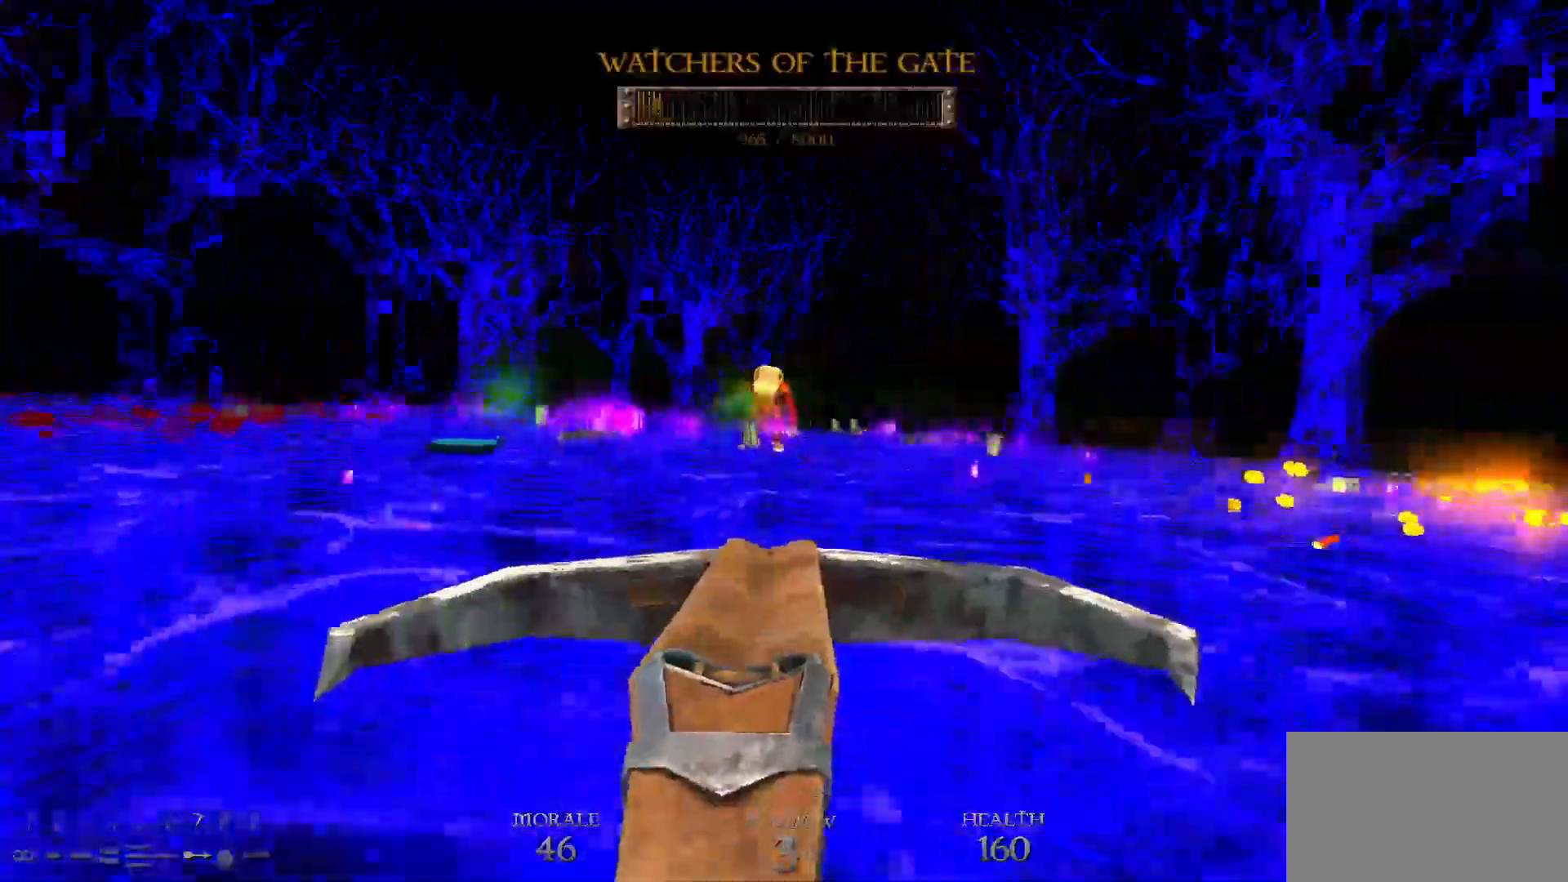
Gameplay with keyboard and mouse; each line is a JSON object with the keys and mouse buttons held at the frame after it. "events" lists presses ("down") and releases ("up") of "1", "2", "3", "4", "5", "a", "alt", "c", "caps_lock", "ctrl", "d", "e", "f", "g", "q", "r", "s", "shift", "space", "t", "tab", "v", "w", "x", "z", "mouse_left", "mouse_wheel" and "mouse_right" between this image and that frame as [ms after this image, input, new state], when the widget could be followed in between. "mouse_left", "mouse_wheel", "mouse_right" = the "left", "wheel", "right" buttons of the "mouse" list. No other keys are recorded. "wheel" means that the mouse wheel is clicked or scrolled. Not read: mouse_move.
{"keys": ["a"], "mouse": ["left"], "events": [[83, "space", "down"], [183, "space", "up"], [183, "w", "down"], [267, "w", "up"]]}
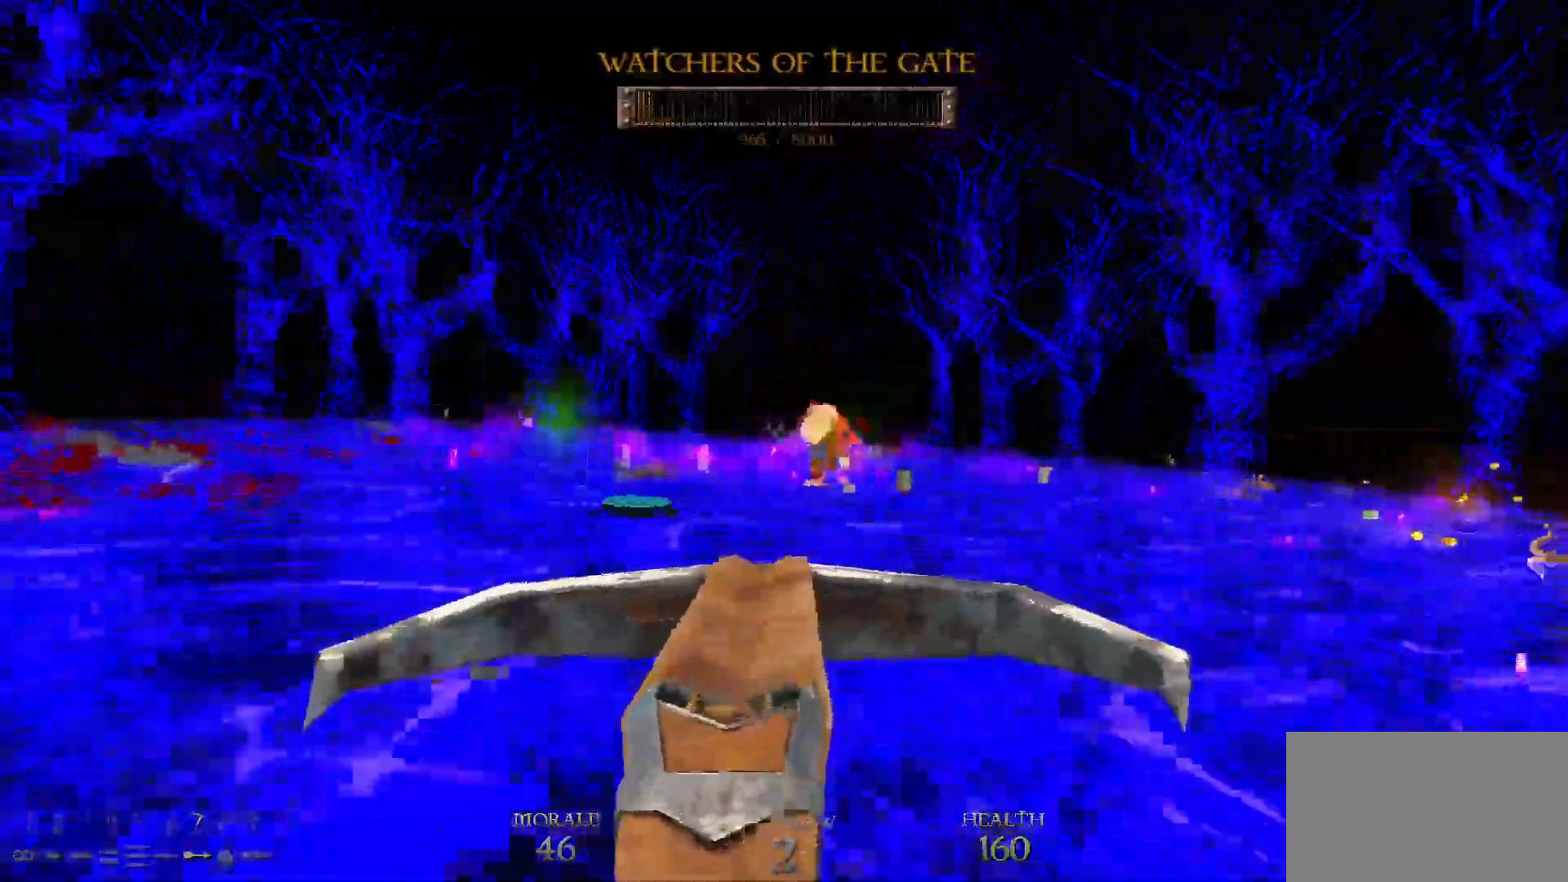
{"keys": [], "mouse": ["left"], "events": [[283, "a", "up"]]}
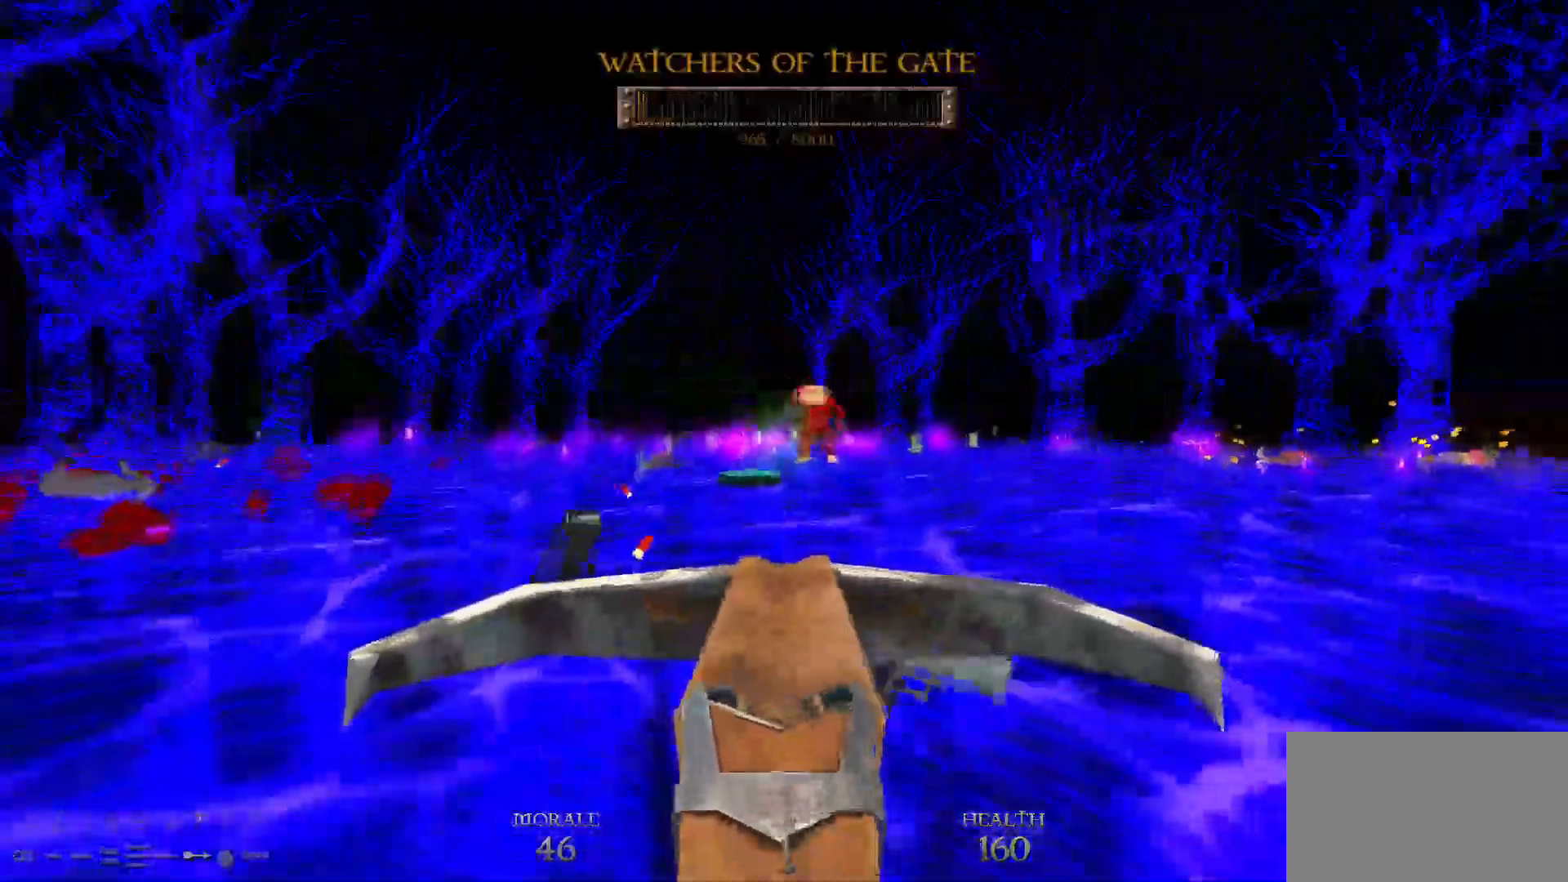
{"keys": ["a", "w"], "mouse": [], "events": [[317, "a", "down"], [350, "mouse_left", "up"], [483, "w", "down"]]}
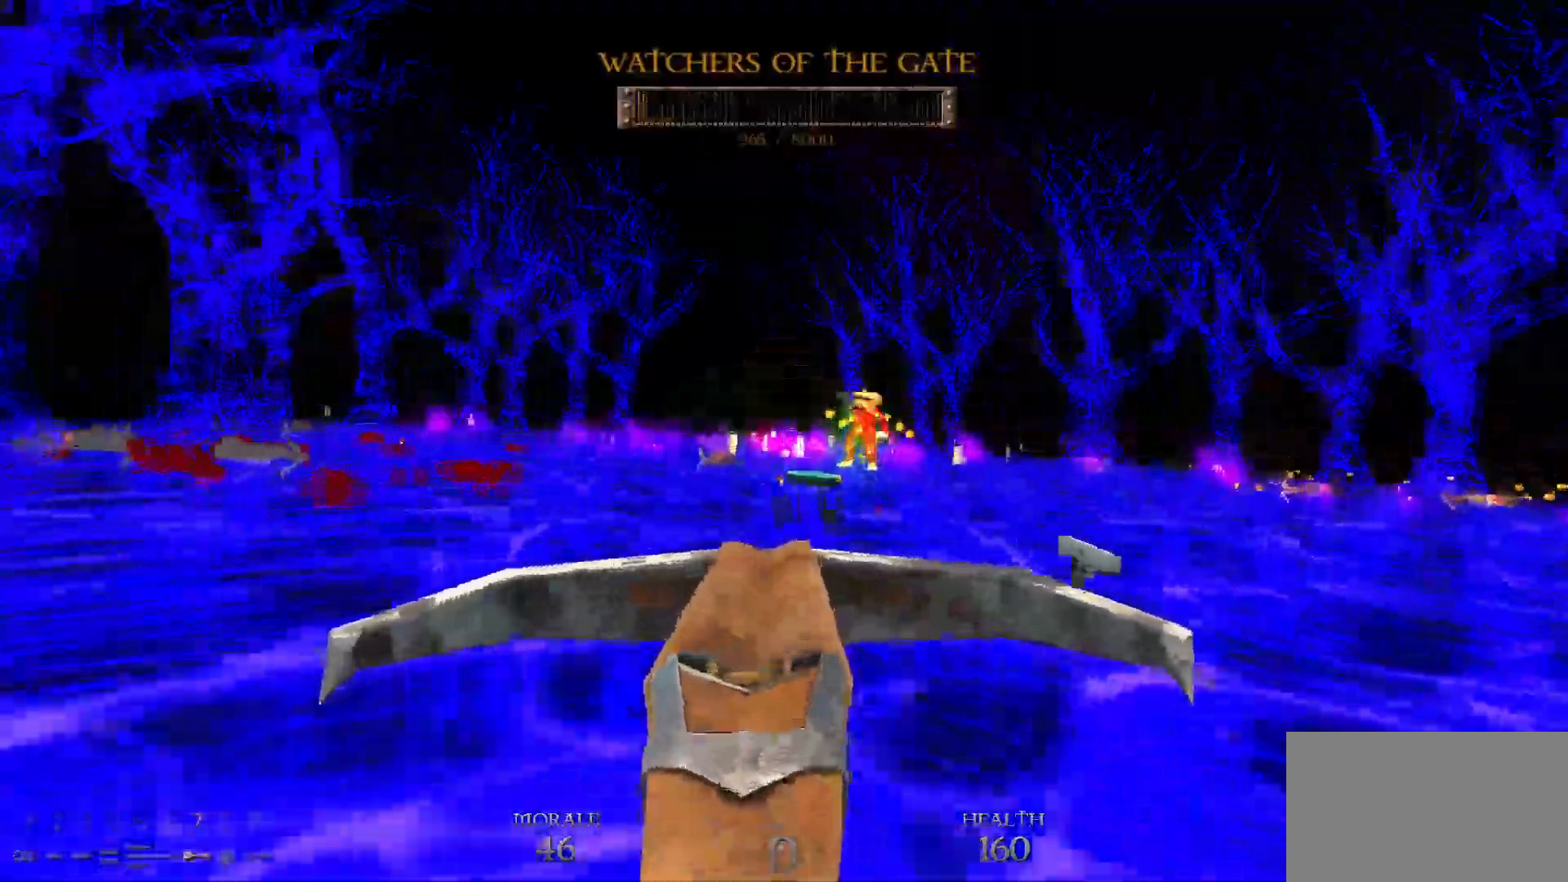
{"keys": ["a"], "mouse": [], "events": [[83, "space", "down"], [217, "space", "up"], [217, "w", "up"]]}
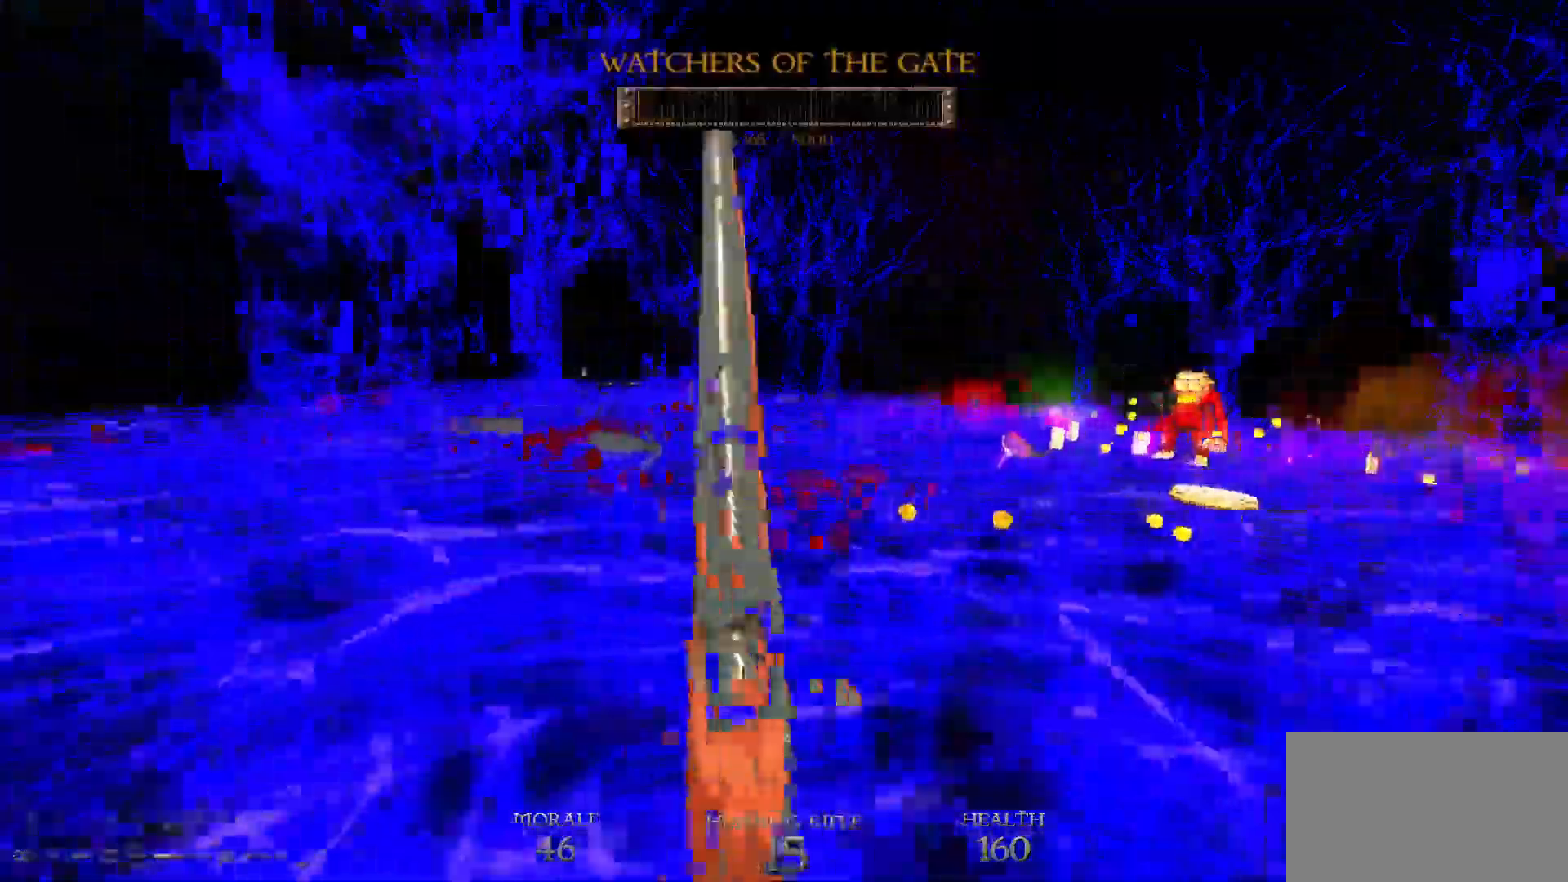
{"keys": ["a", "w"], "mouse": [], "events": [[100, "w", "down"], [200, "space", "down"], [383, "space", "up"]]}
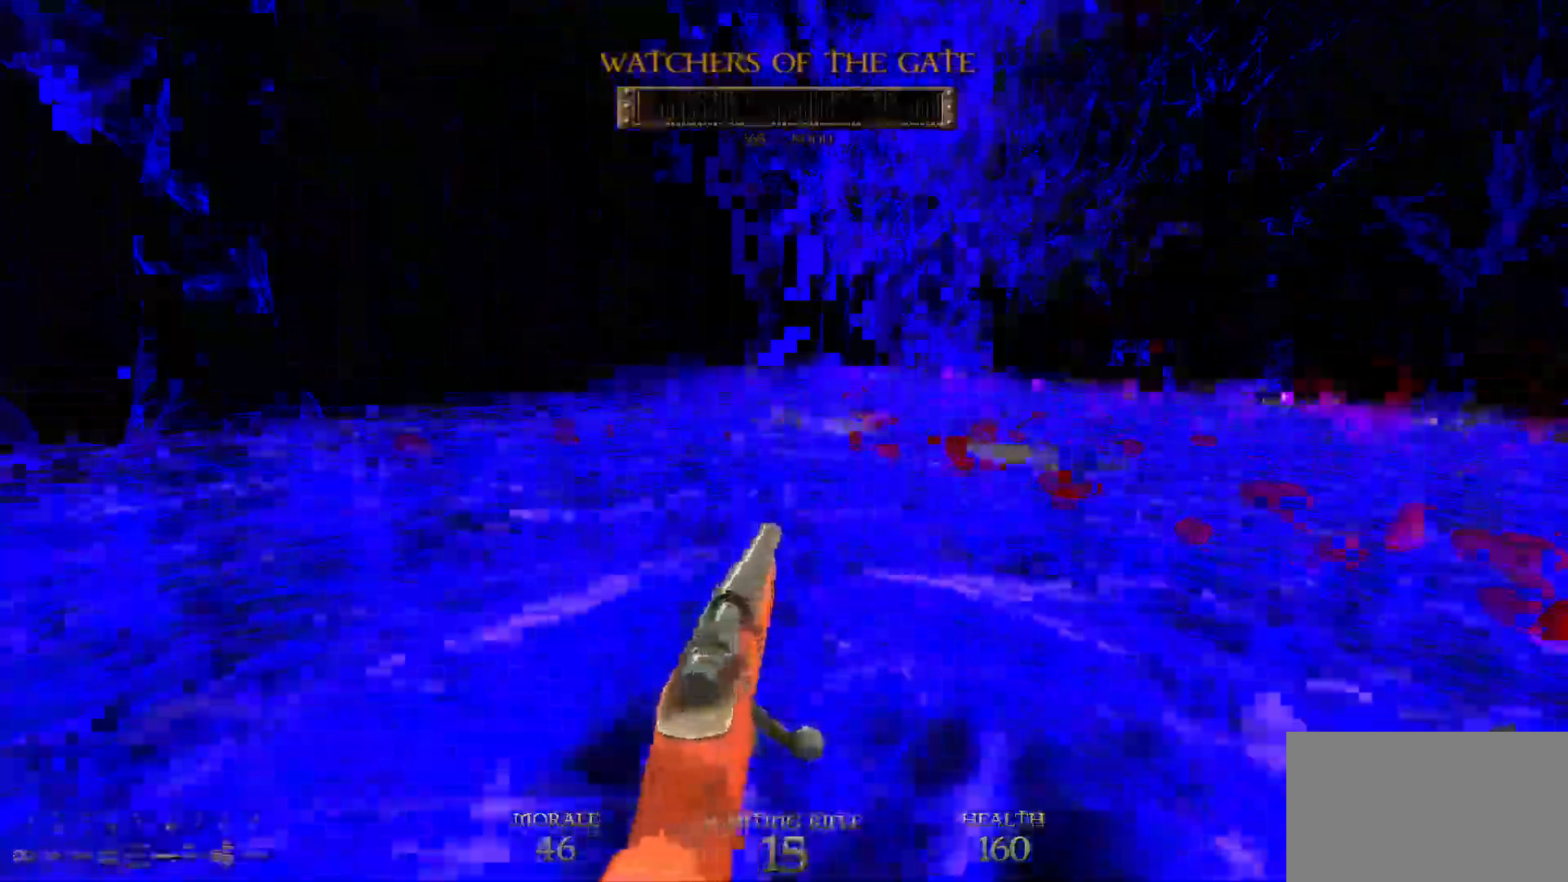
{"keys": ["a", "w"], "mouse": [], "events": [[250, "space", "down"], [450, "space", "up"]]}
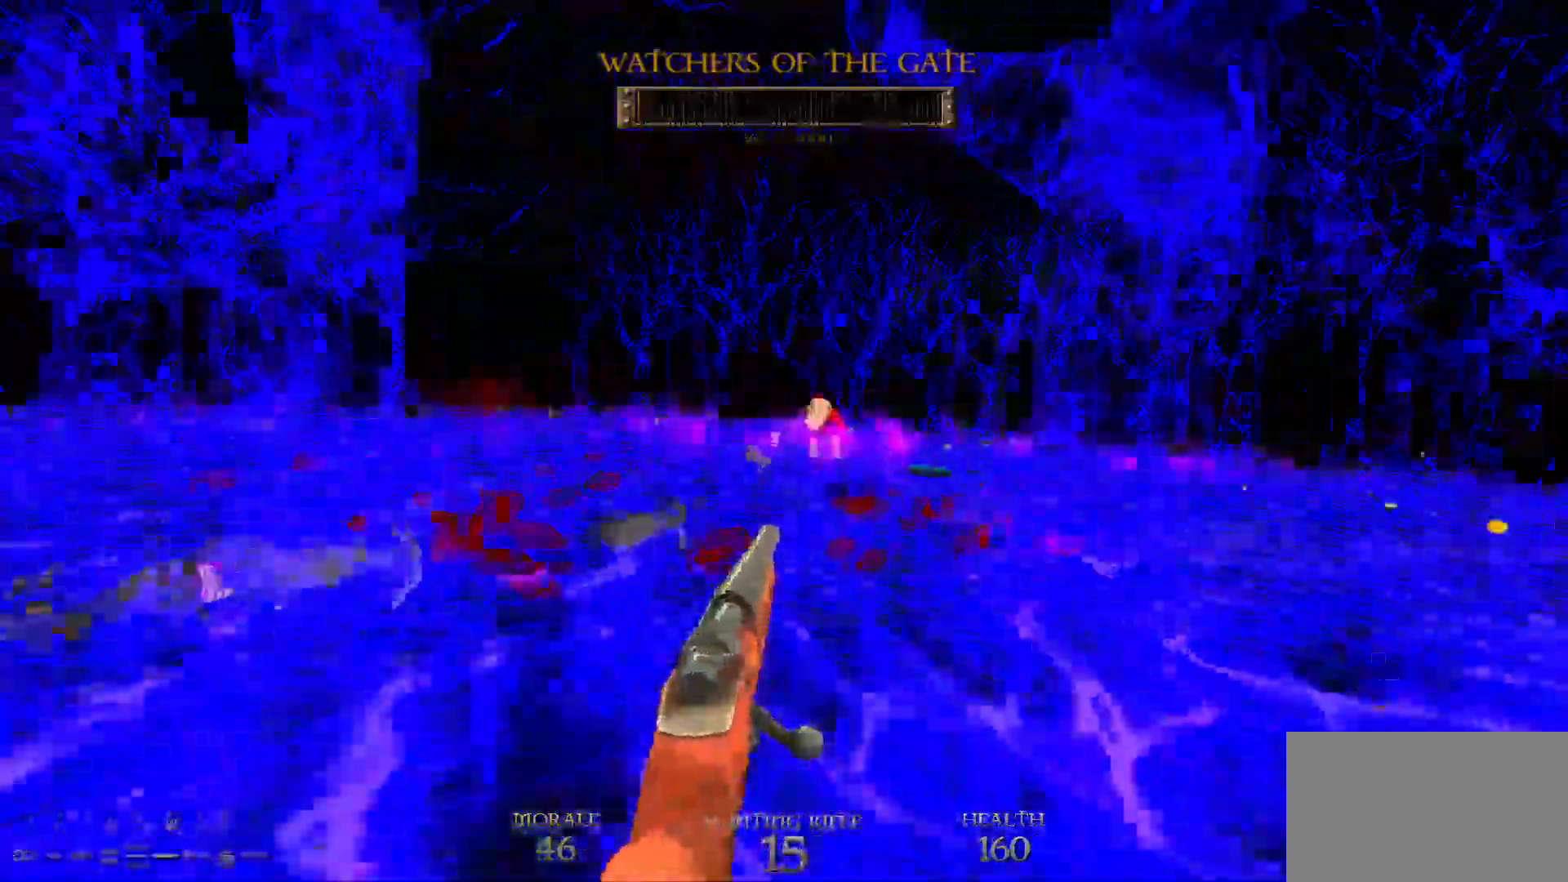
{"keys": ["a"], "mouse": ["left"], "events": [[317, "space", "down"], [367, "w", "up"], [400, "space", "up"], [500, "mouse_left", "down"]]}
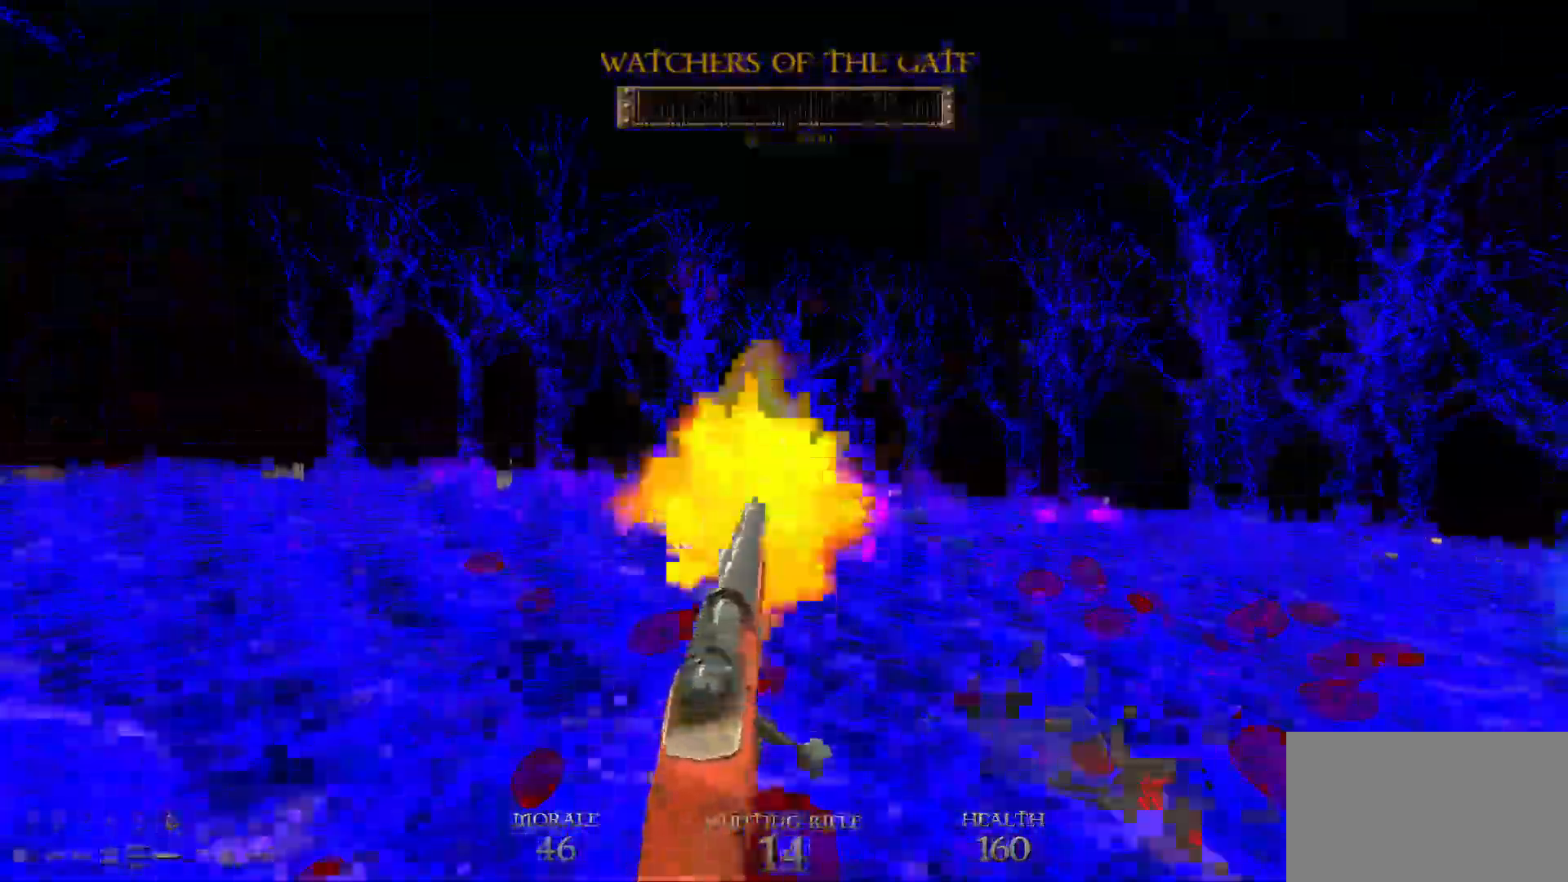
{"keys": ["a", "space", "w"], "mouse": [], "events": [[100, "mouse_left", "up"], [150, "w", "down"], [483, "space", "down"]]}
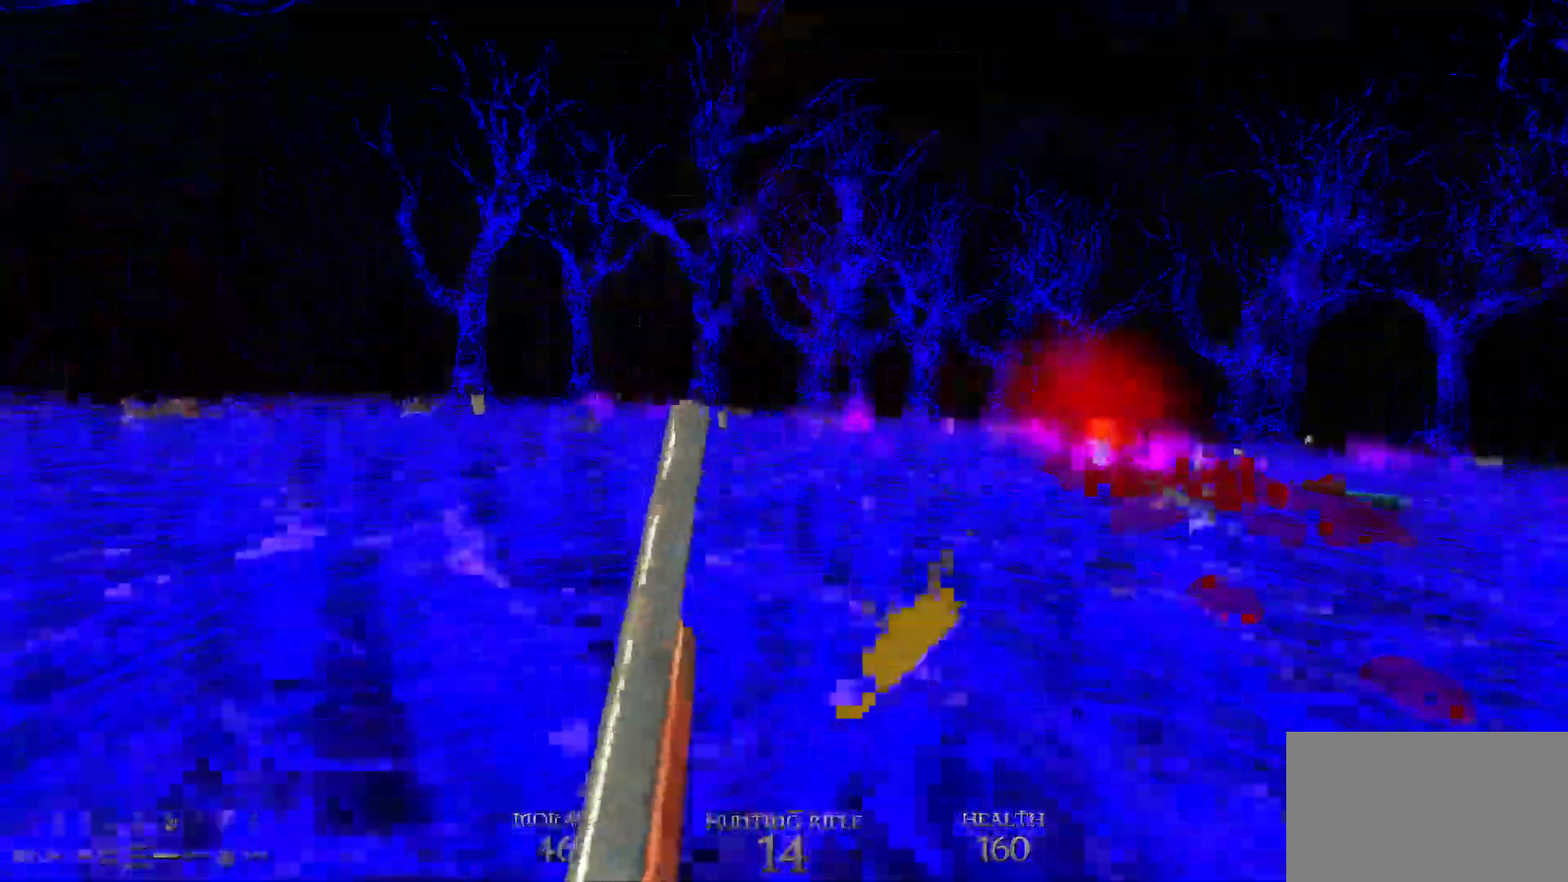
{"keys": ["a", "w"], "mouse": [], "events": [[117, "space", "up"]]}
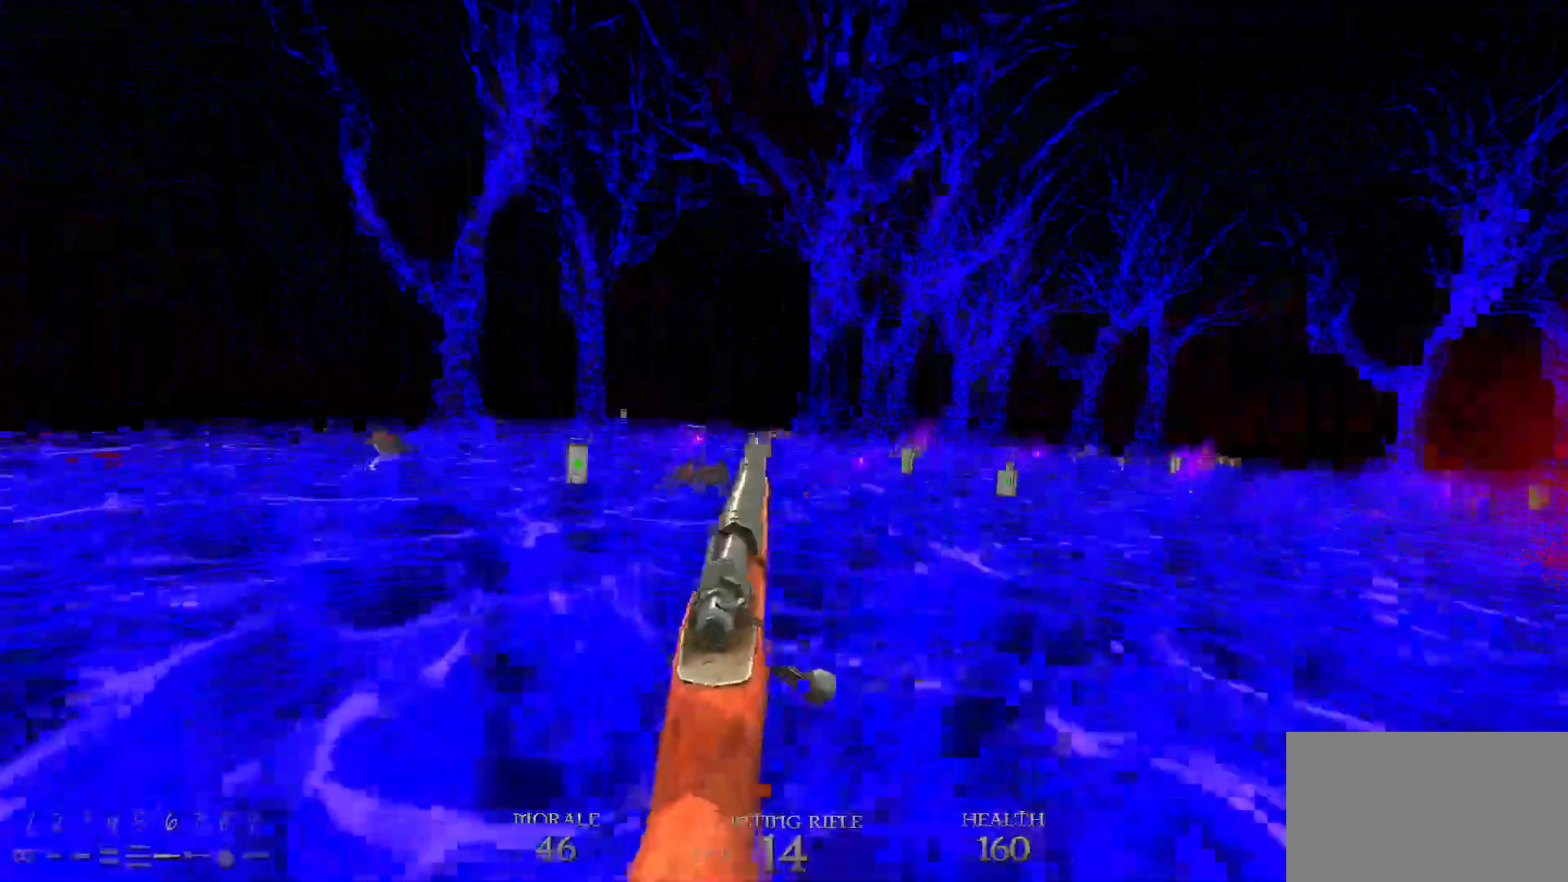
{"keys": ["a", "w"], "mouse": [], "events": [[33, "space", "down"], [217, "space", "up"], [317, "a", "up"], [467, "a", "down"]]}
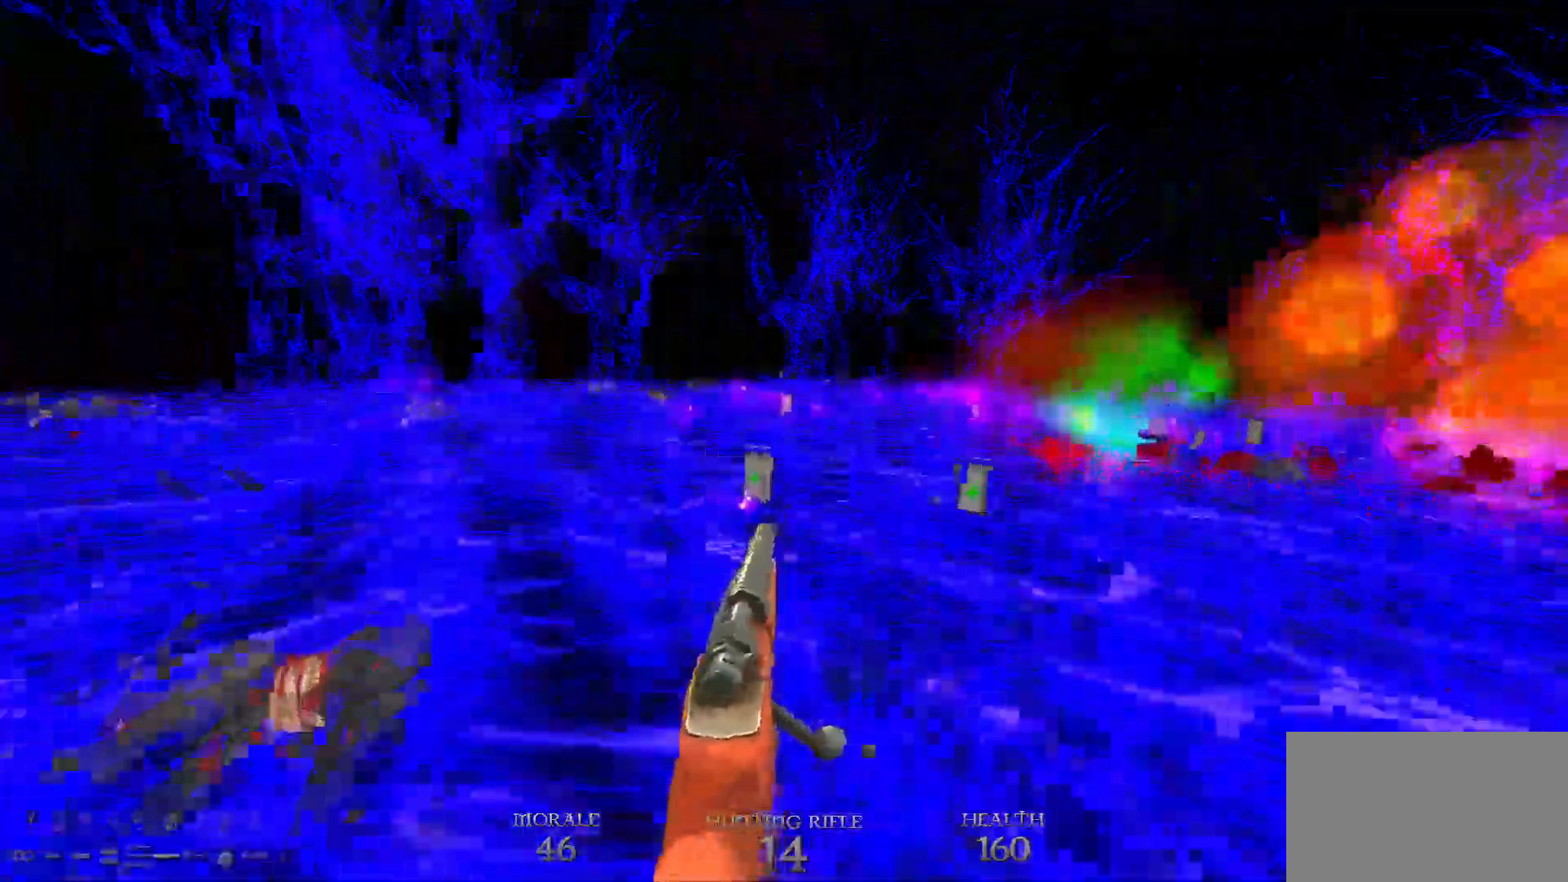
{"keys": ["a", "w"], "mouse": [], "events": [[233, "space", "down"], [333, "space", "up"]]}
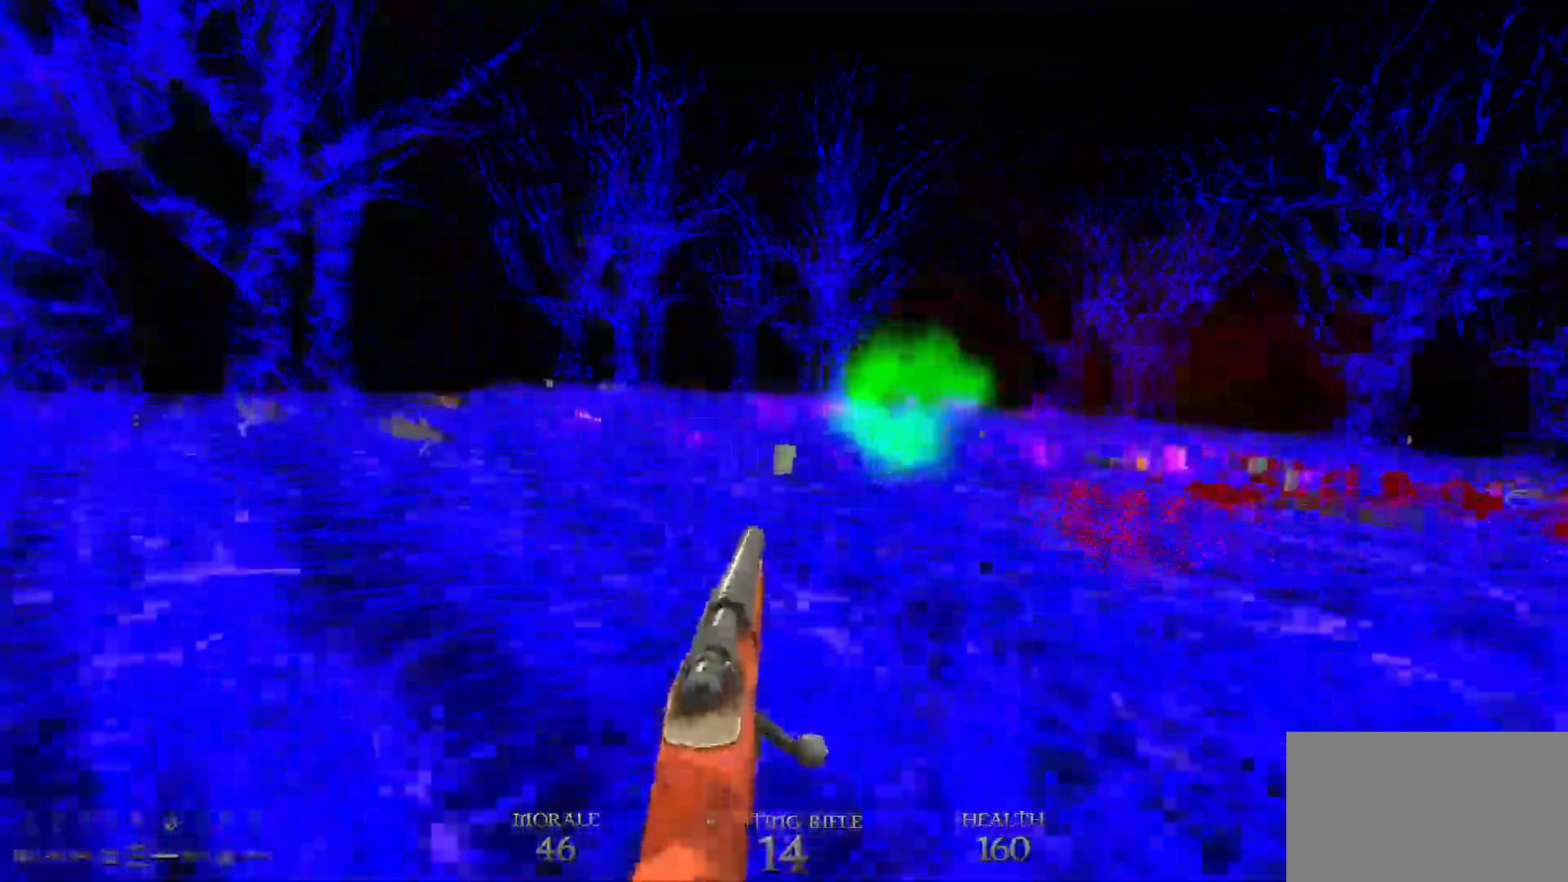
{"keys": ["w"], "mouse": [], "events": [[67, "a", "up"], [300, "space", "down"], [350, "a", "down"], [400, "a", "up"], [483, "space", "up"]]}
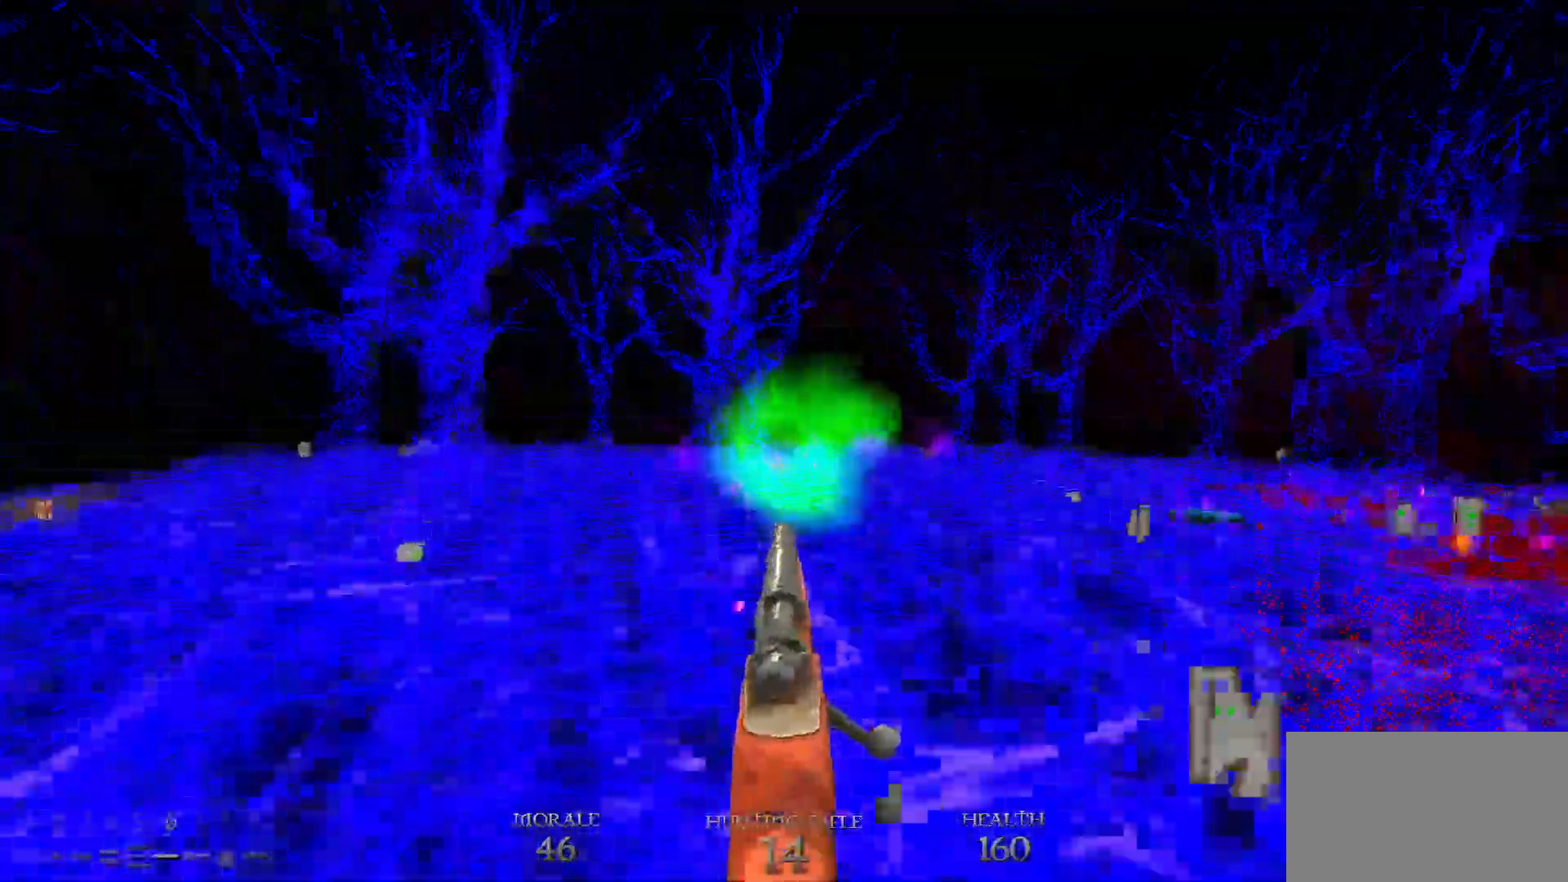
{"keys": [], "mouse": [], "events": [[83, "a", "down"], [183, "a", "up"], [217, "d", "down"], [317, "a", "down"], [317, "d", "up"], [467, "a", "up"], [467, "w", "up"]]}
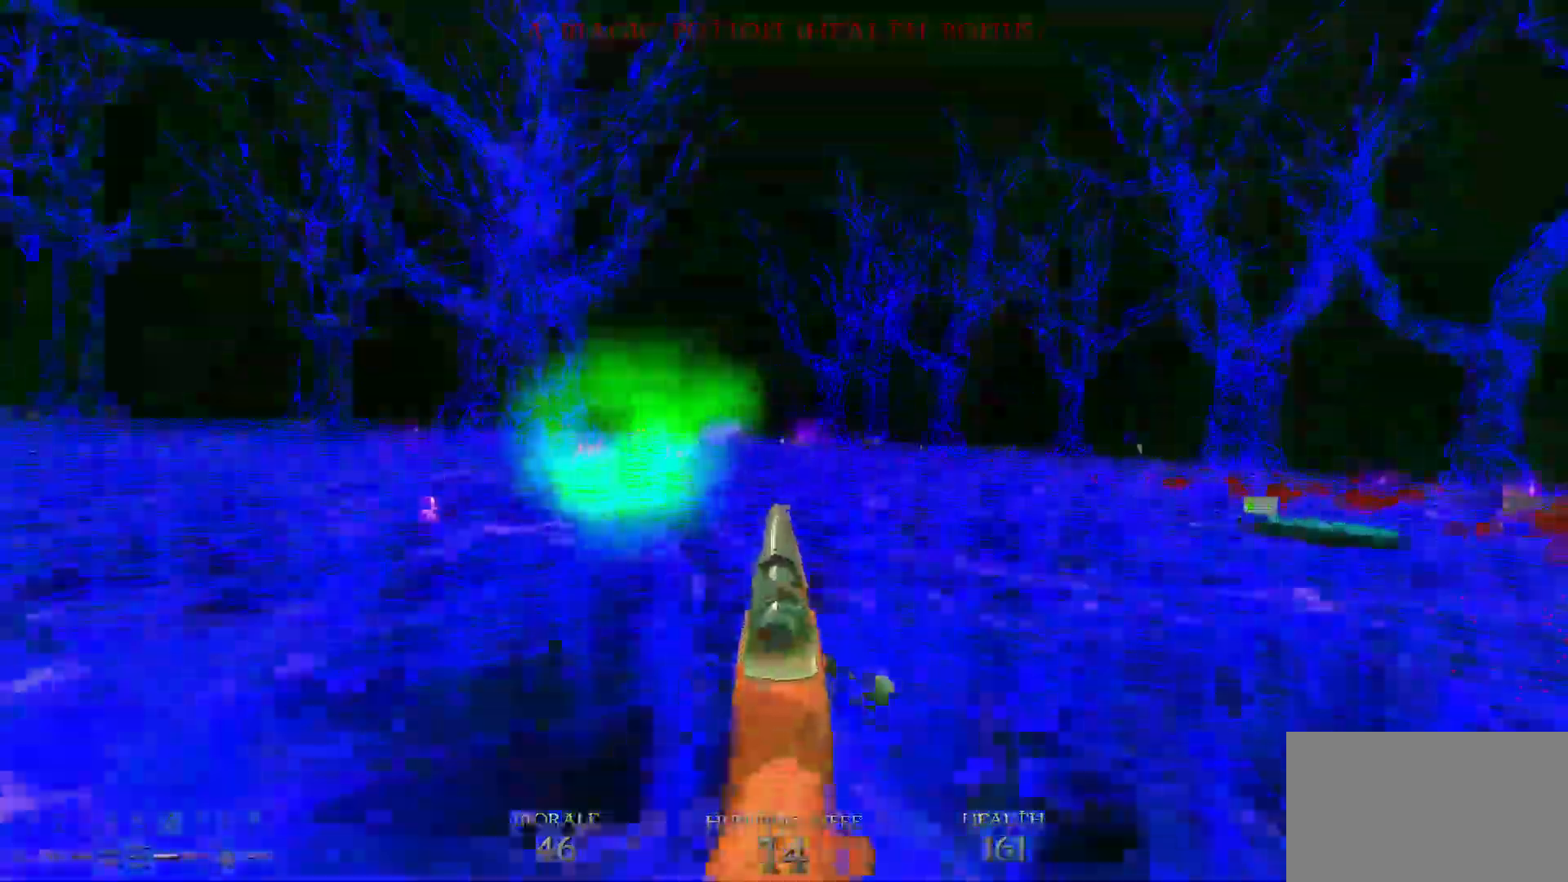
{"keys": [], "mouse": [], "events": []}
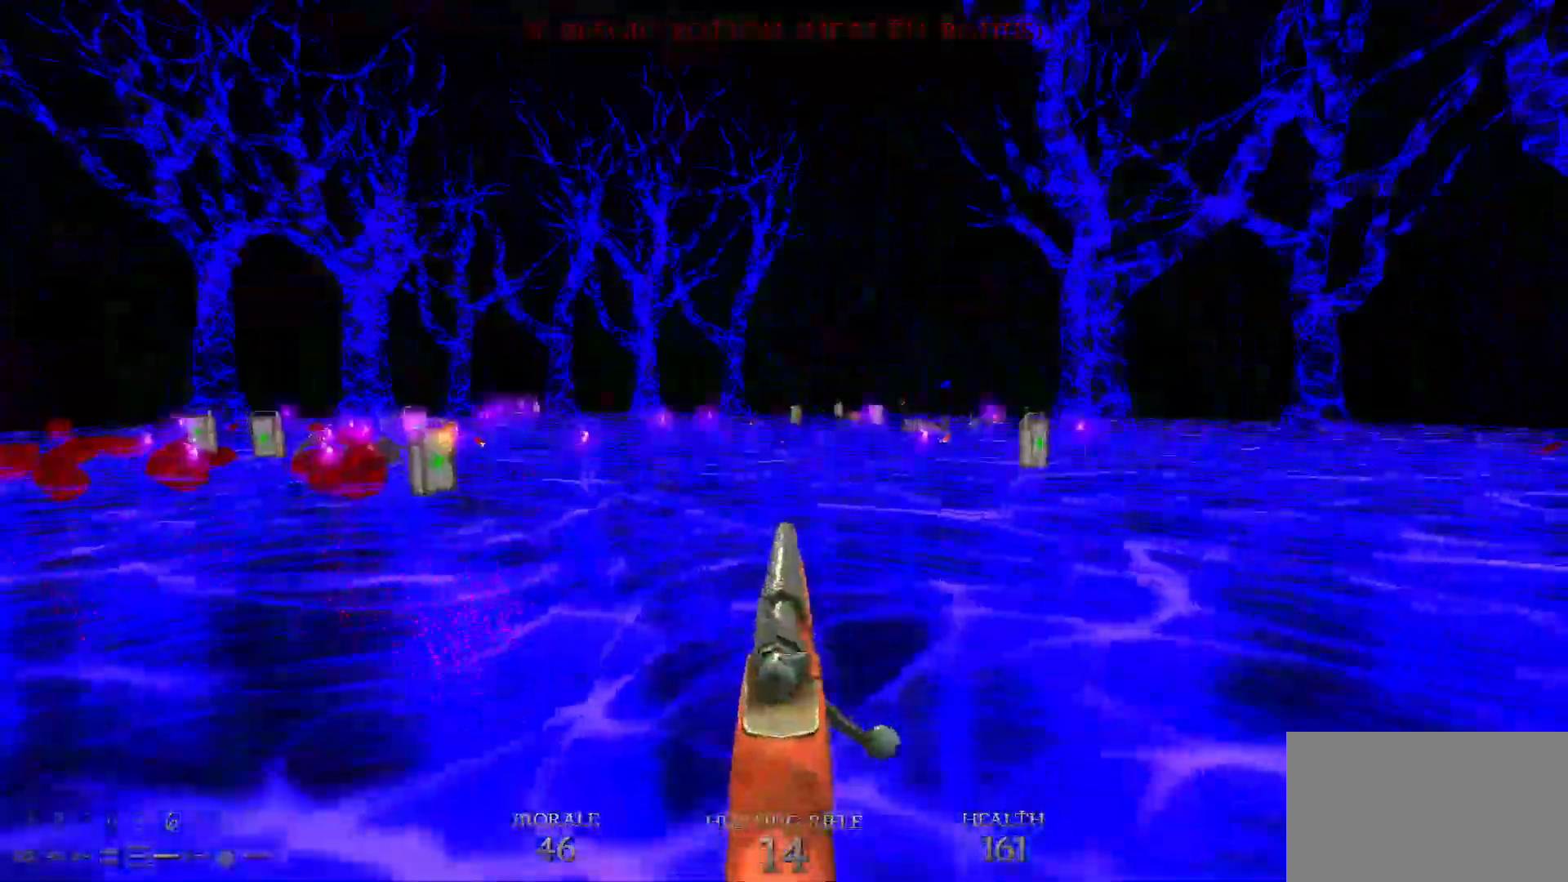
{"keys": ["w"], "mouse": [], "events": [[67, "d", "down"], [67, "w", "down"], [217, "d", "up"]]}
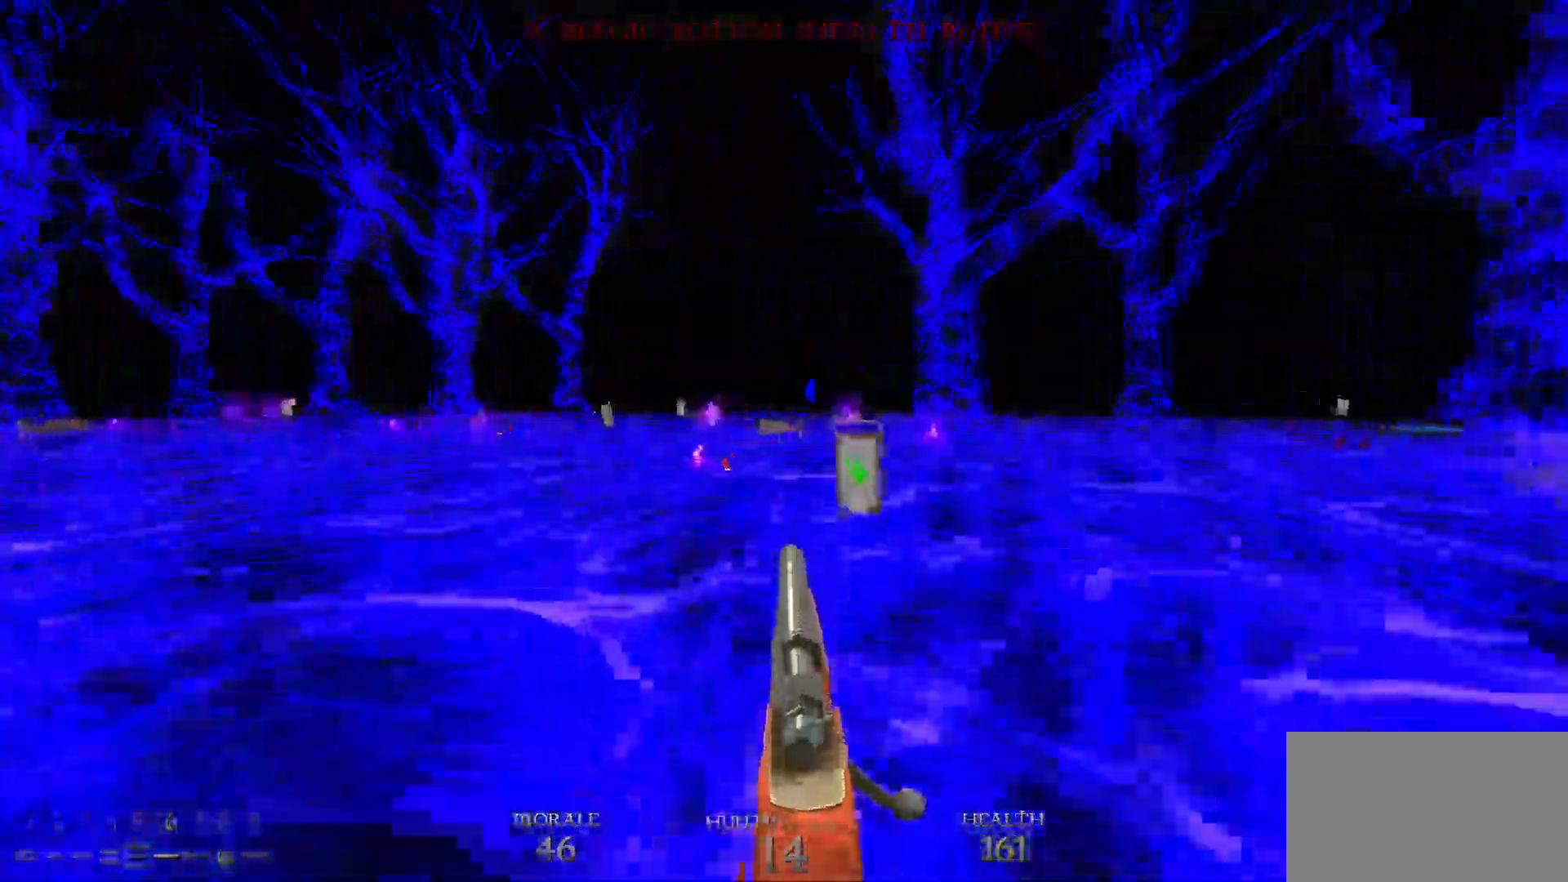
{"keys": ["w"], "mouse": [], "events": [[33, "d", "down"], [133, "d", "up"], [367, "a", "down"], [500, "a", "up"]]}
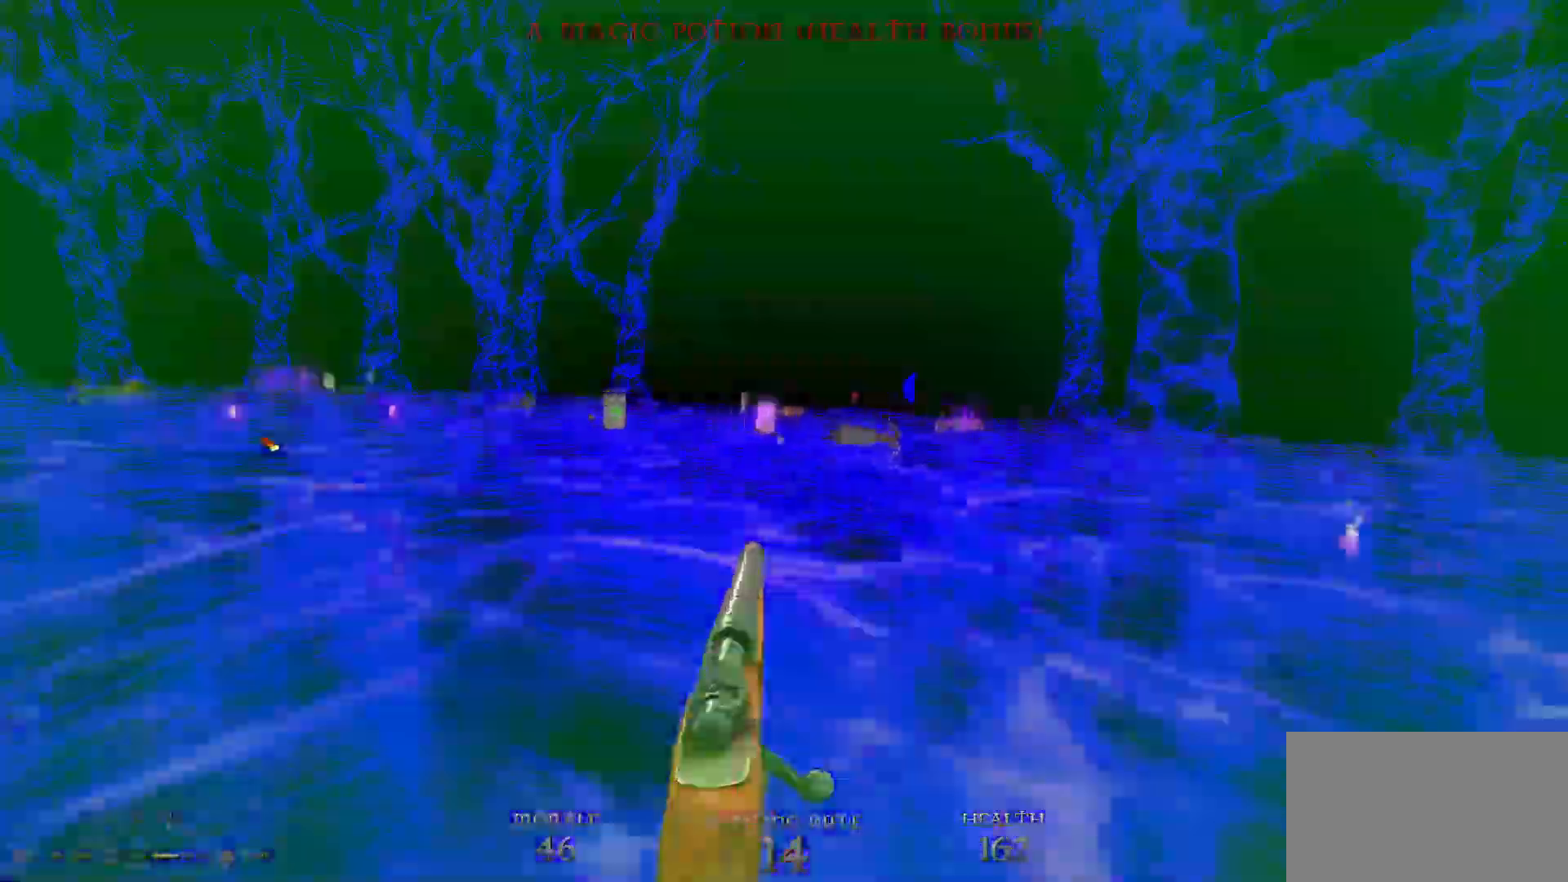
{"keys": [], "mouse": [], "events": [[50, "w", "up"]]}
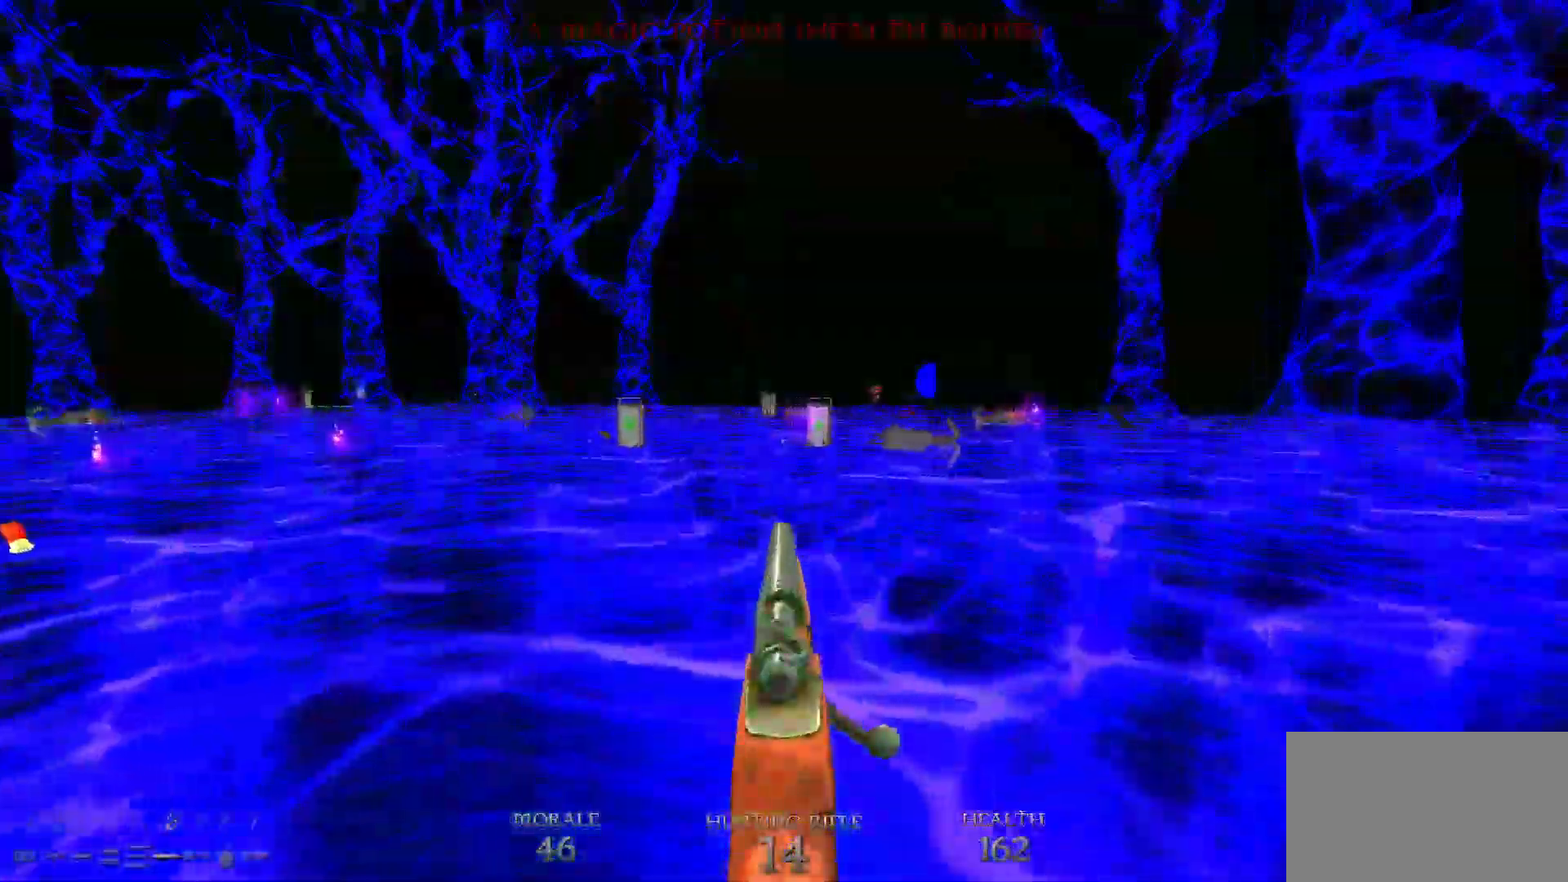
{"keys": ["a"], "mouse": [], "events": [[483, "a", "down"]]}
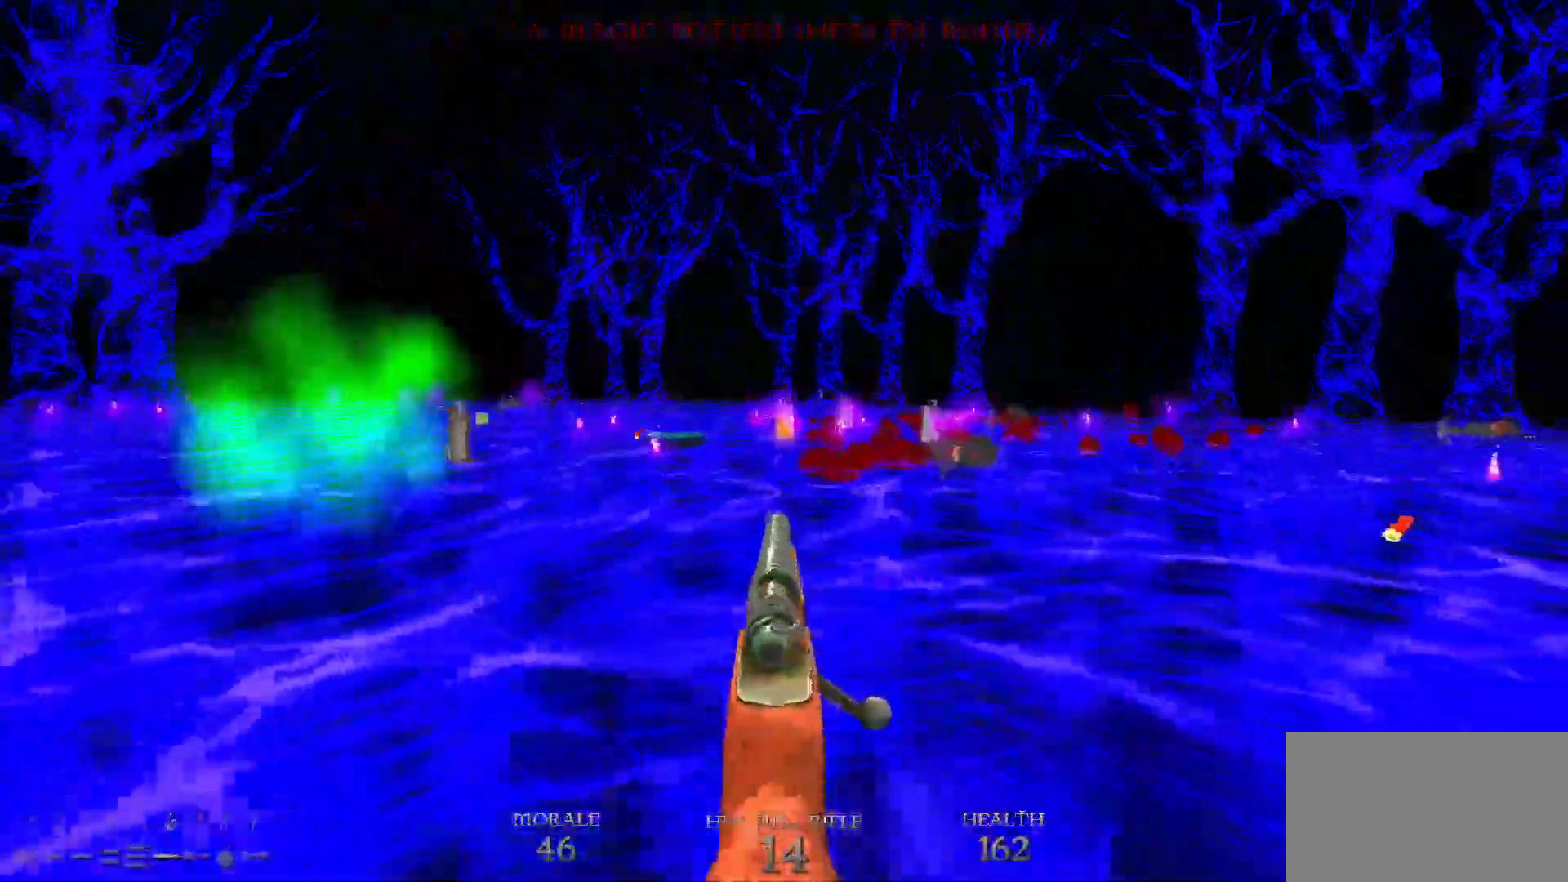
{"keys": ["w"], "mouse": [], "events": [[33, "w", "down"], [133, "a", "up"], [317, "a", "down"], [450, "a", "up"]]}
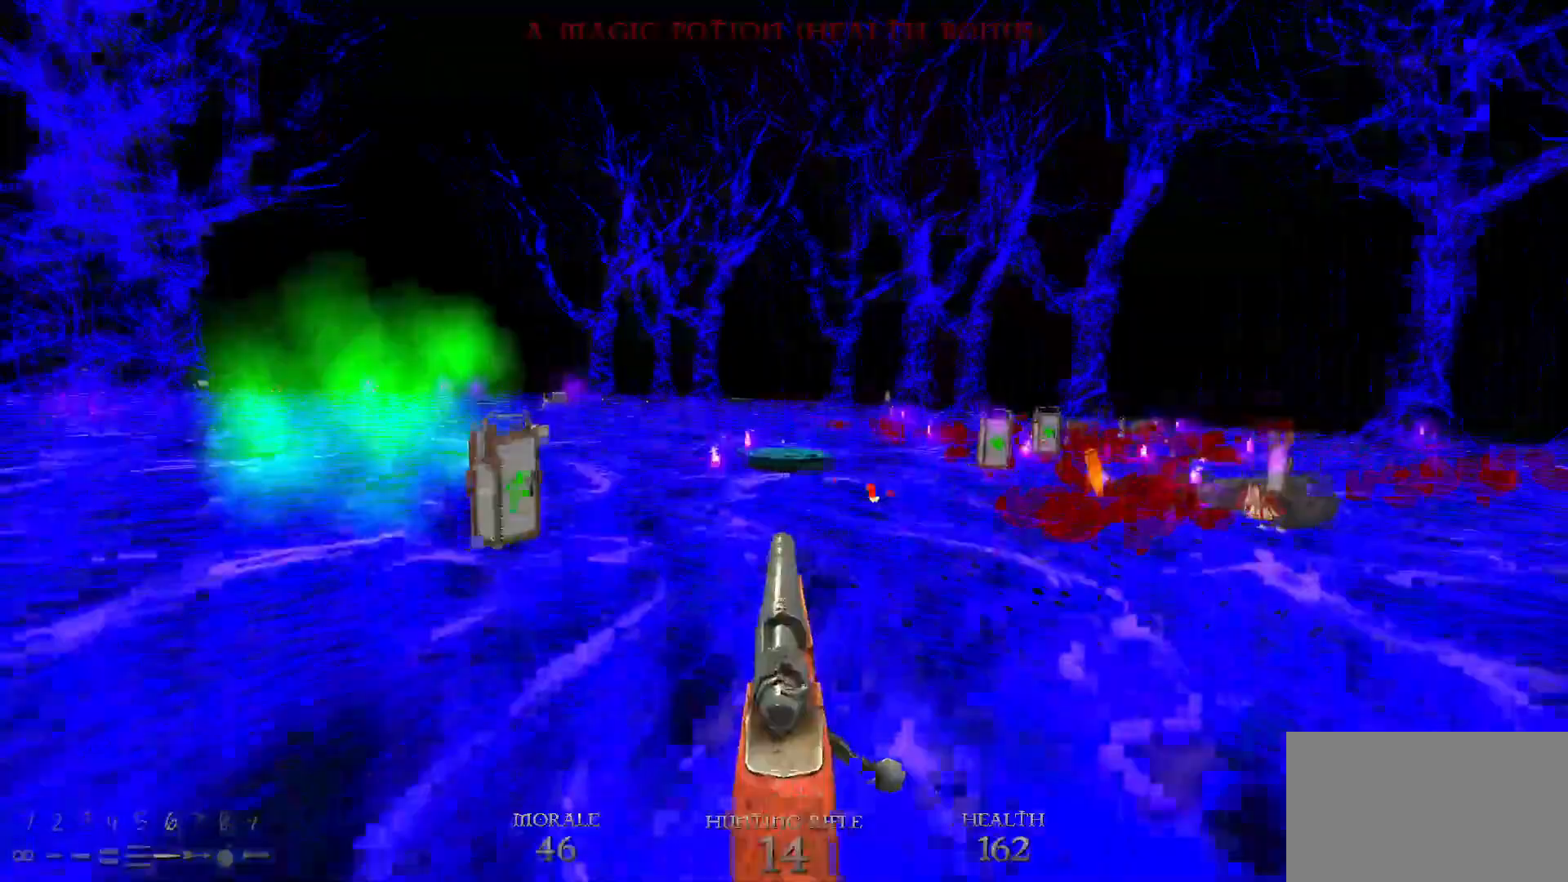
{"keys": ["w"], "mouse": [], "events": [[133, "a", "down"], [283, "a", "up"]]}
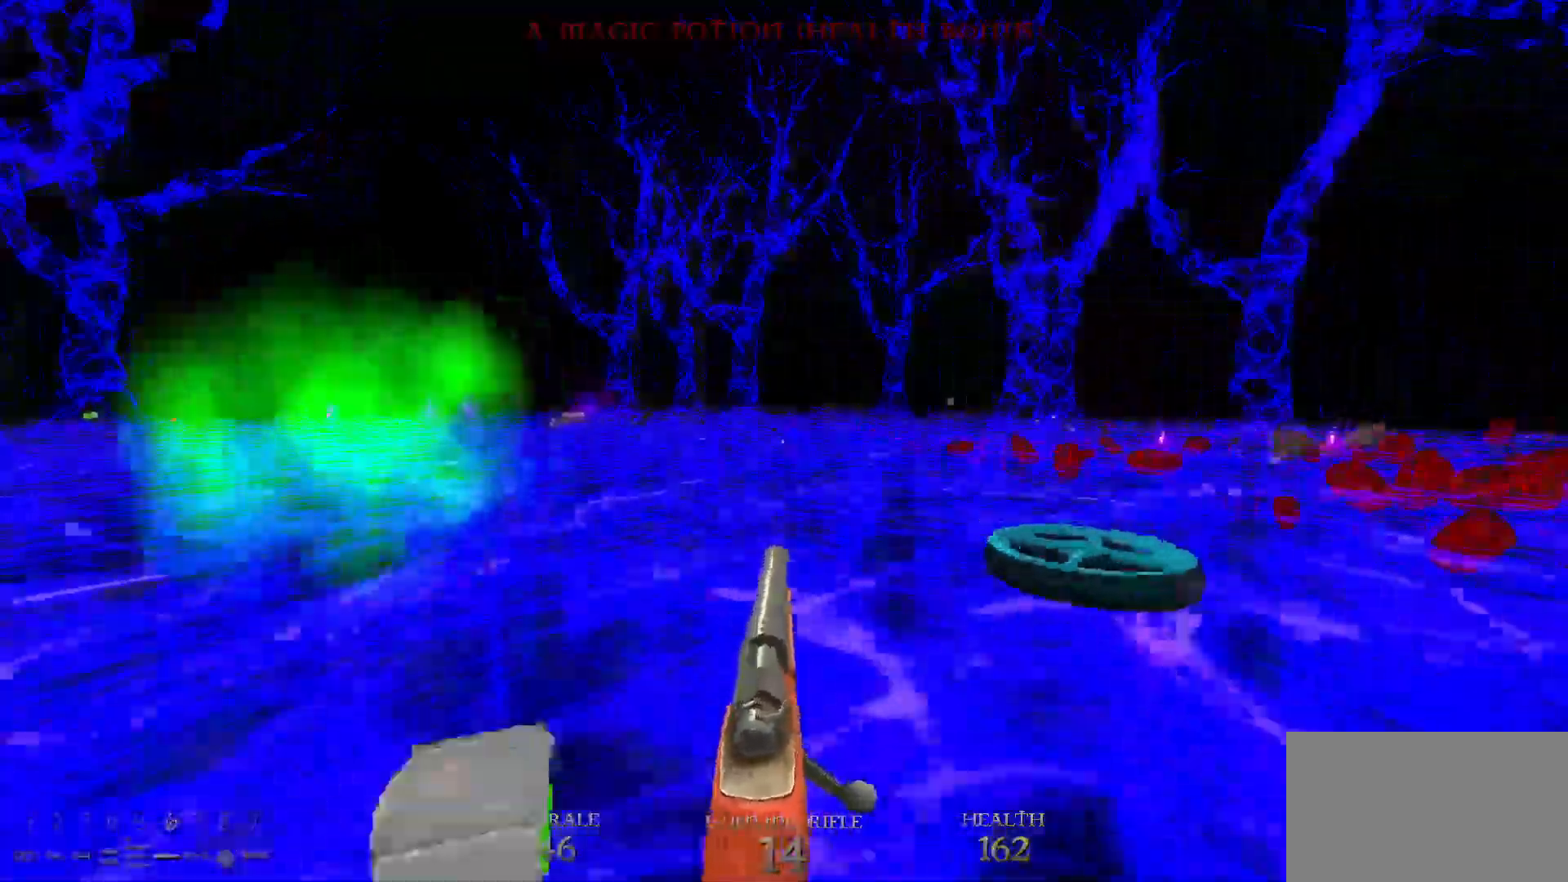
{"keys": [], "mouse": [], "events": [[67, "w", "up"], [117, "d", "down"], [200, "d", "up"]]}
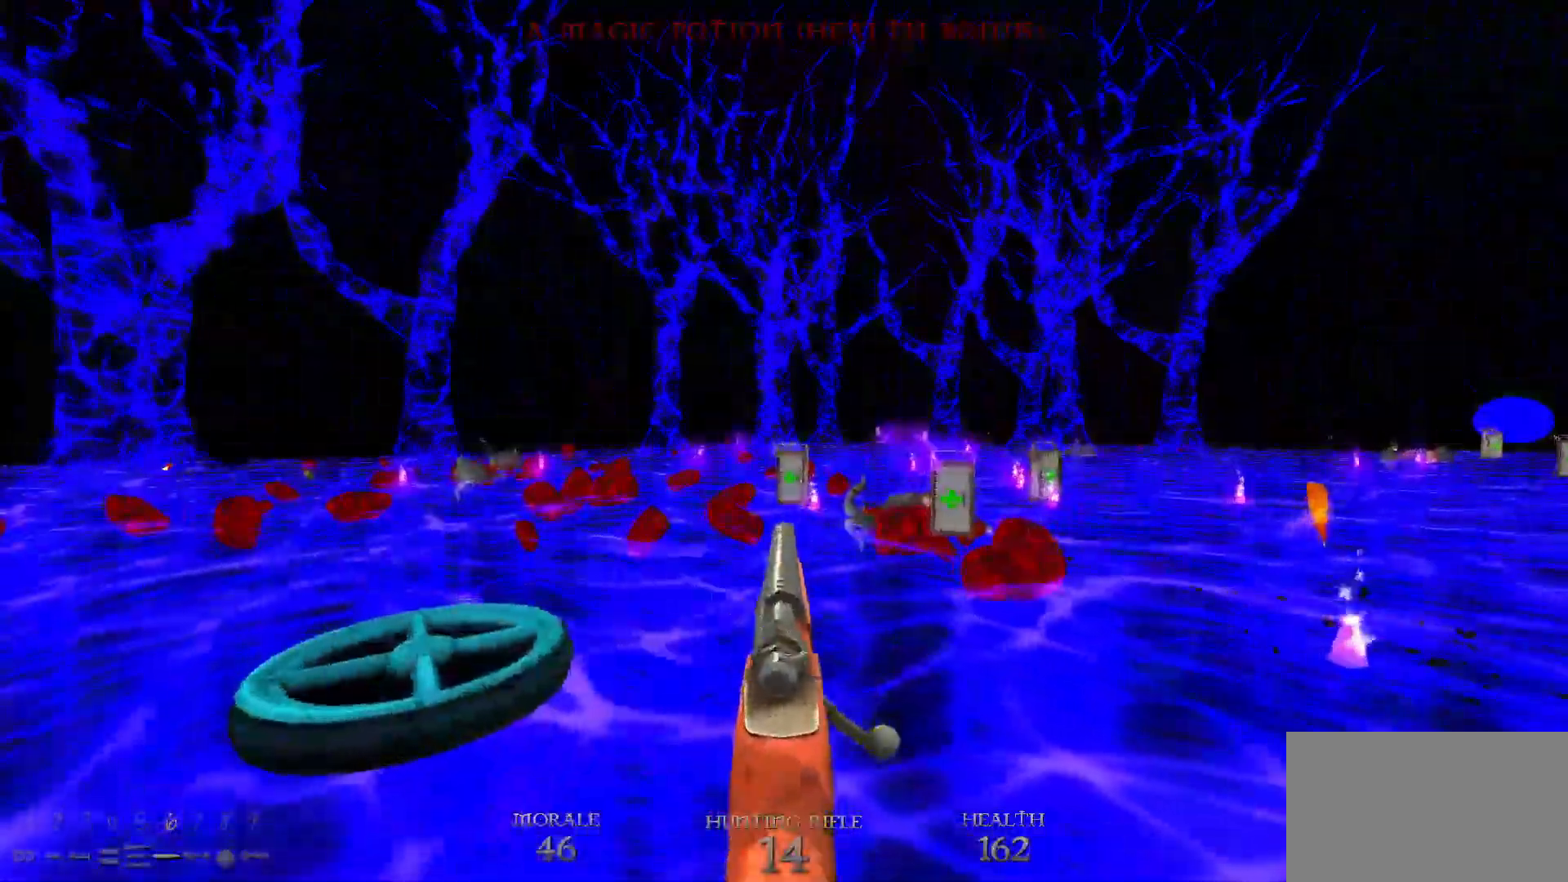
{"keys": ["w"], "mouse": [], "events": [[133, "w", "down"]]}
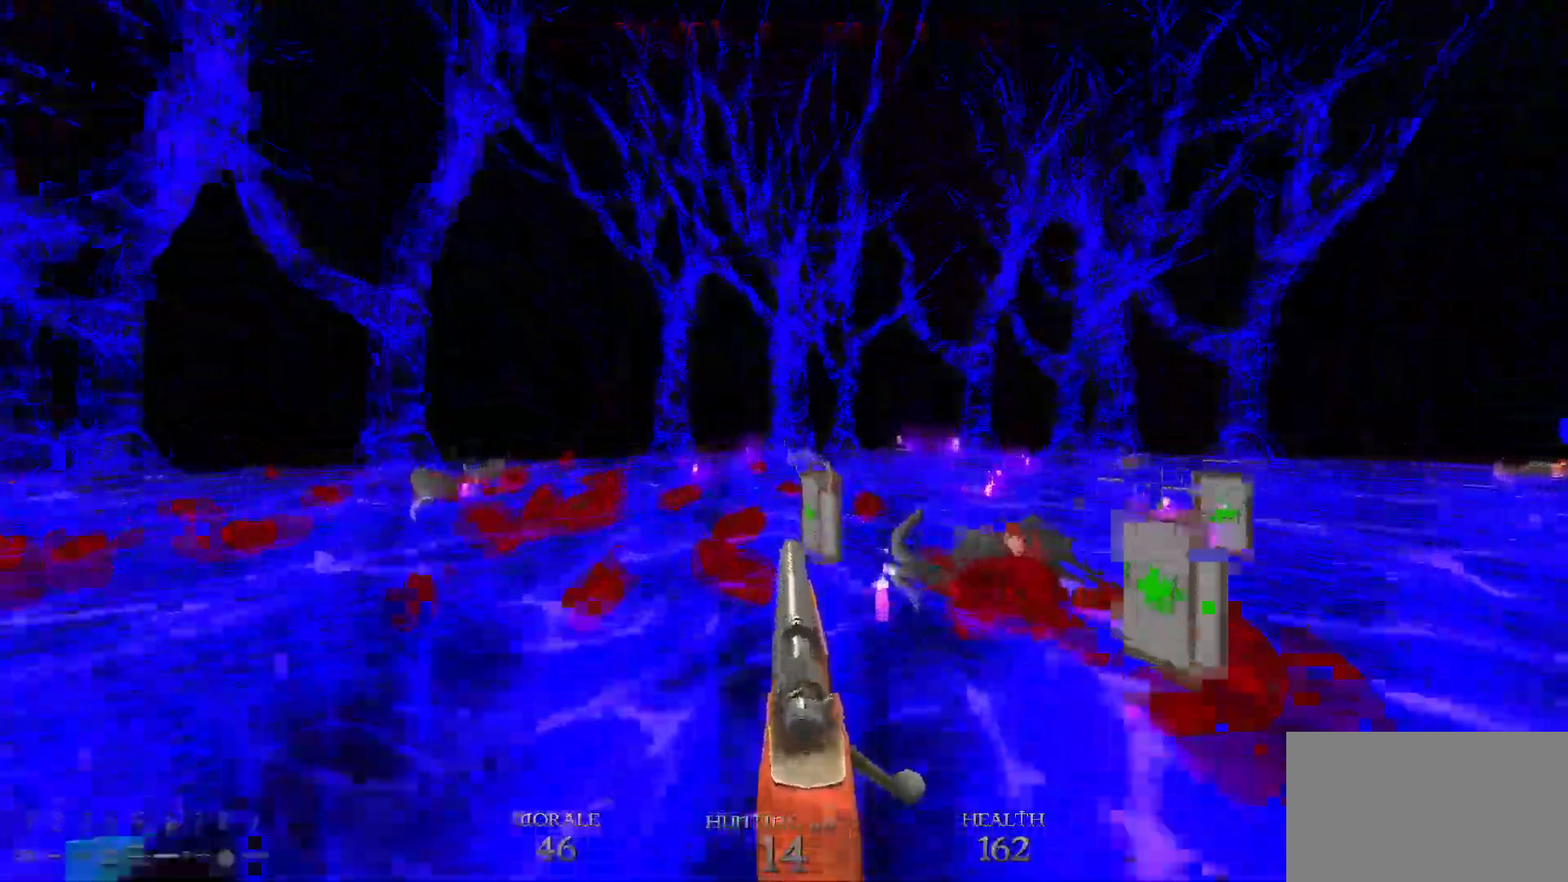
{"keys": [], "mouse": [], "events": [[233, "a", "down"], [333, "a", "up"], [333, "w", "up"]]}
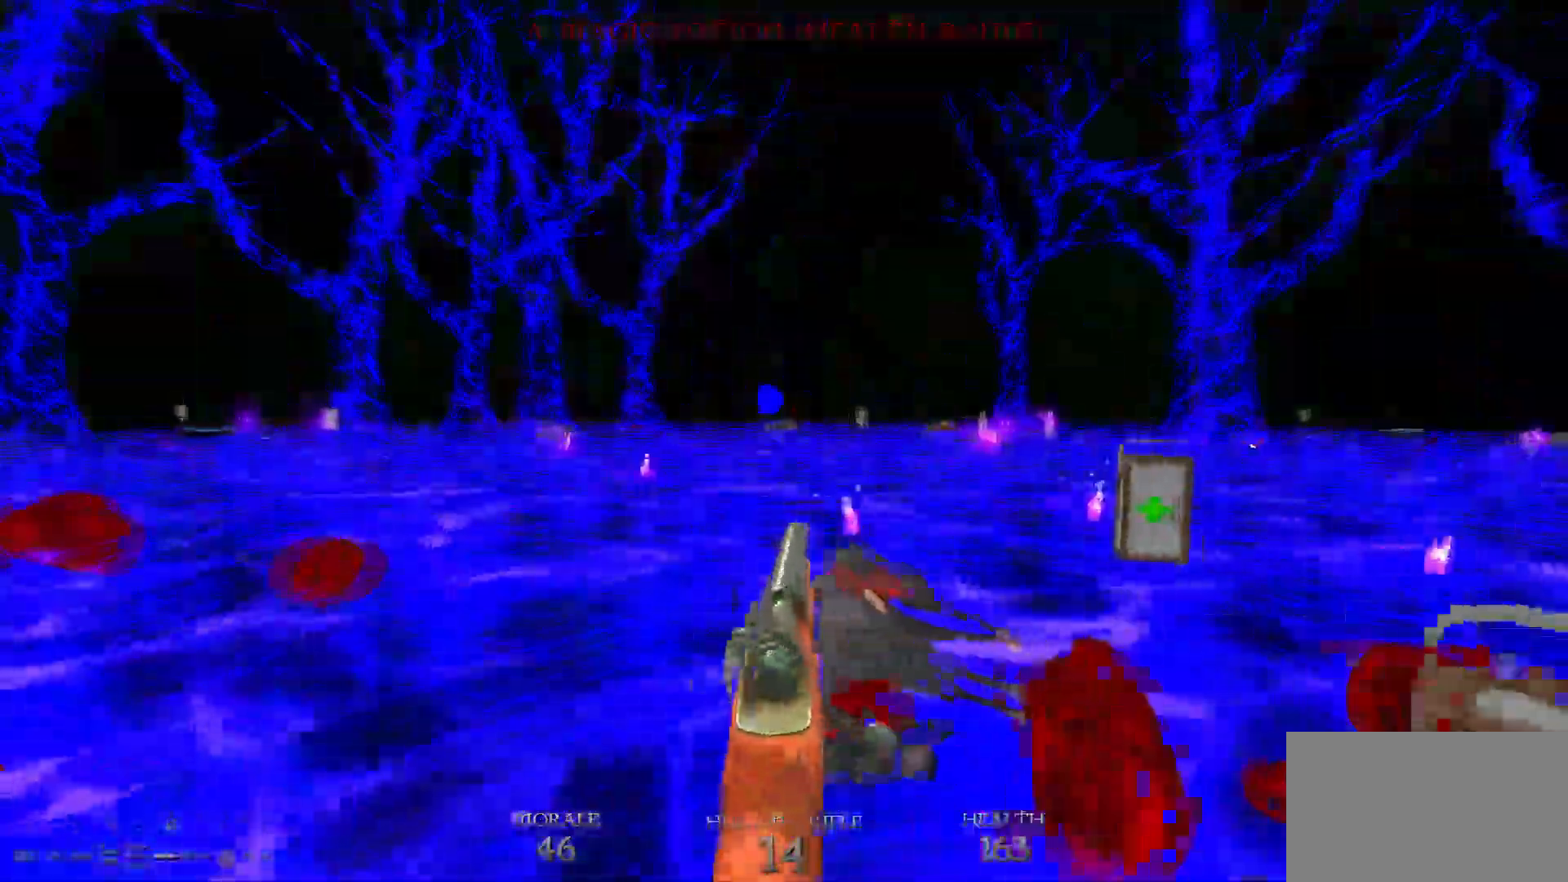
{"keys": ["w"], "mouse": [], "events": [[450, "w", "down"]]}
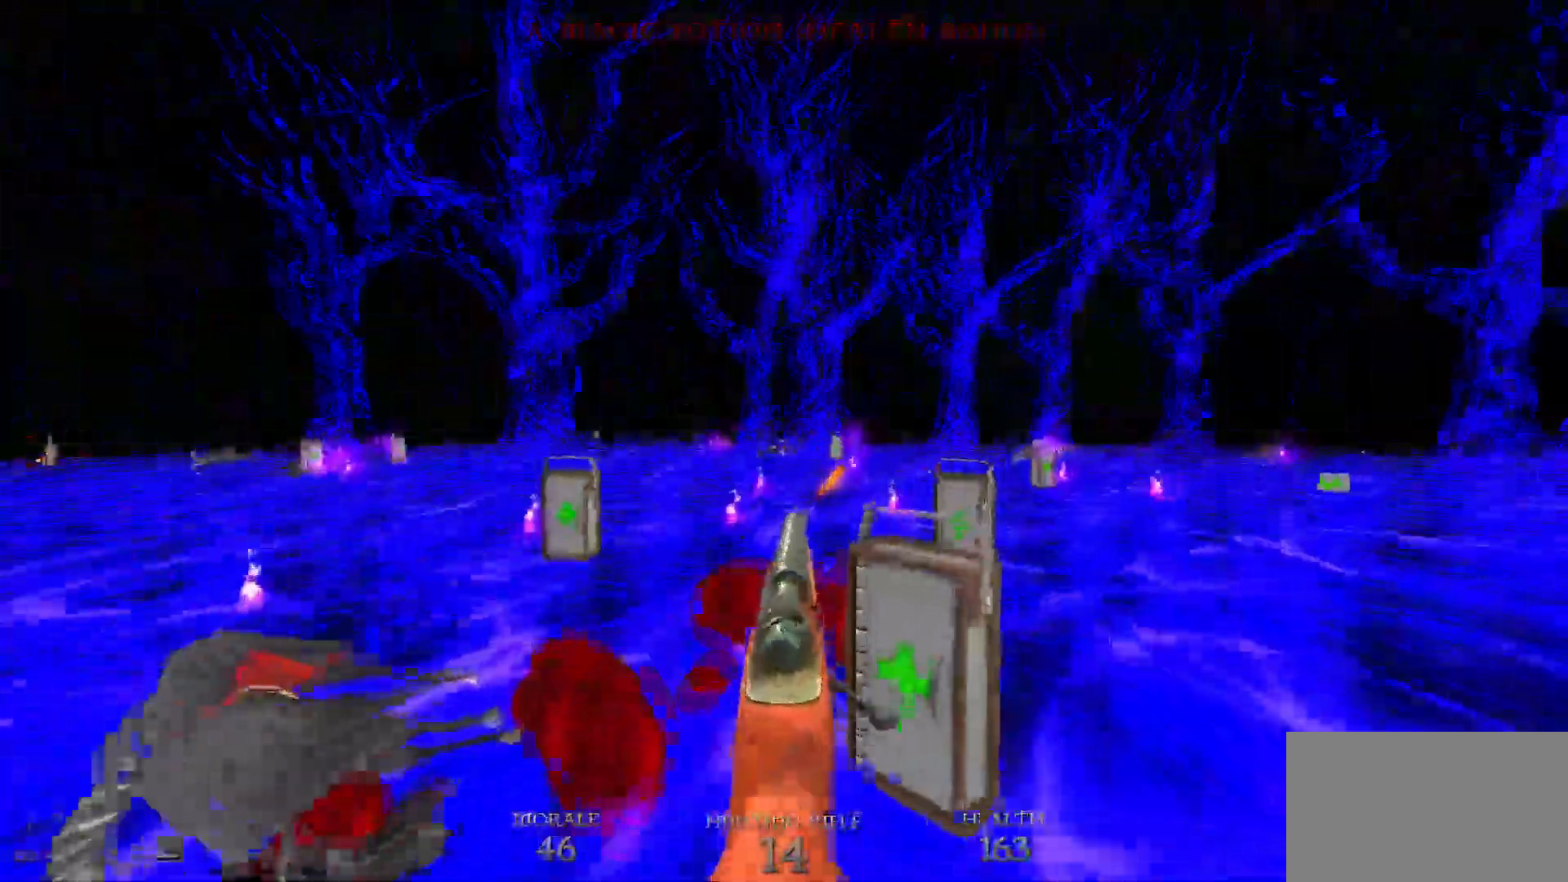
{"keys": ["d", "w"], "mouse": [], "events": [[417, "d", "down"]]}
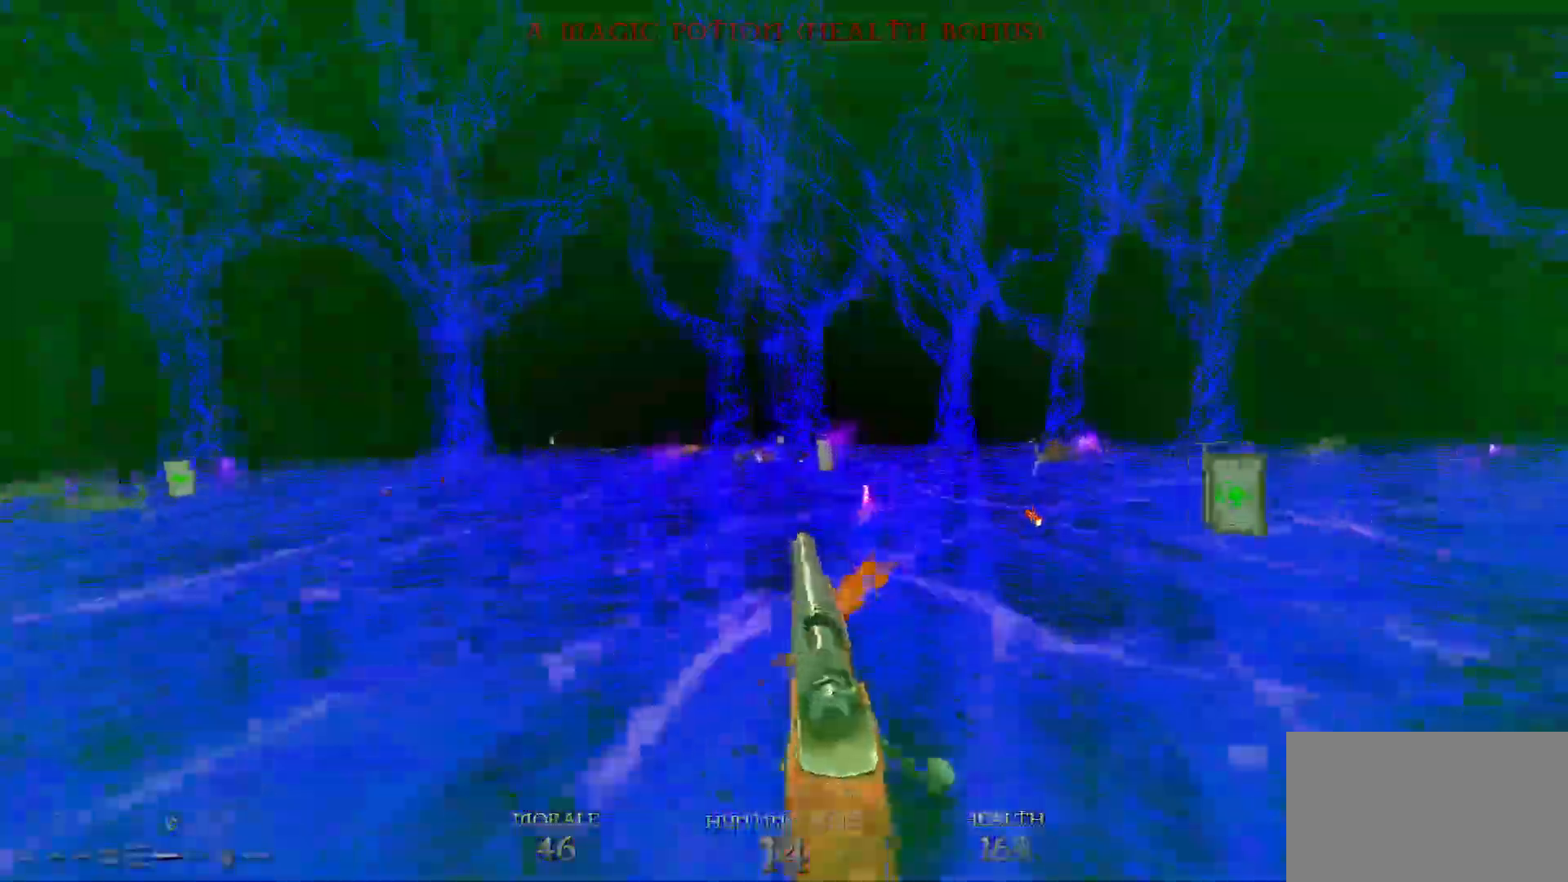
{"keys": ["a", "w"], "mouse": [], "events": [[150, "d", "up"], [483, "a", "down"]]}
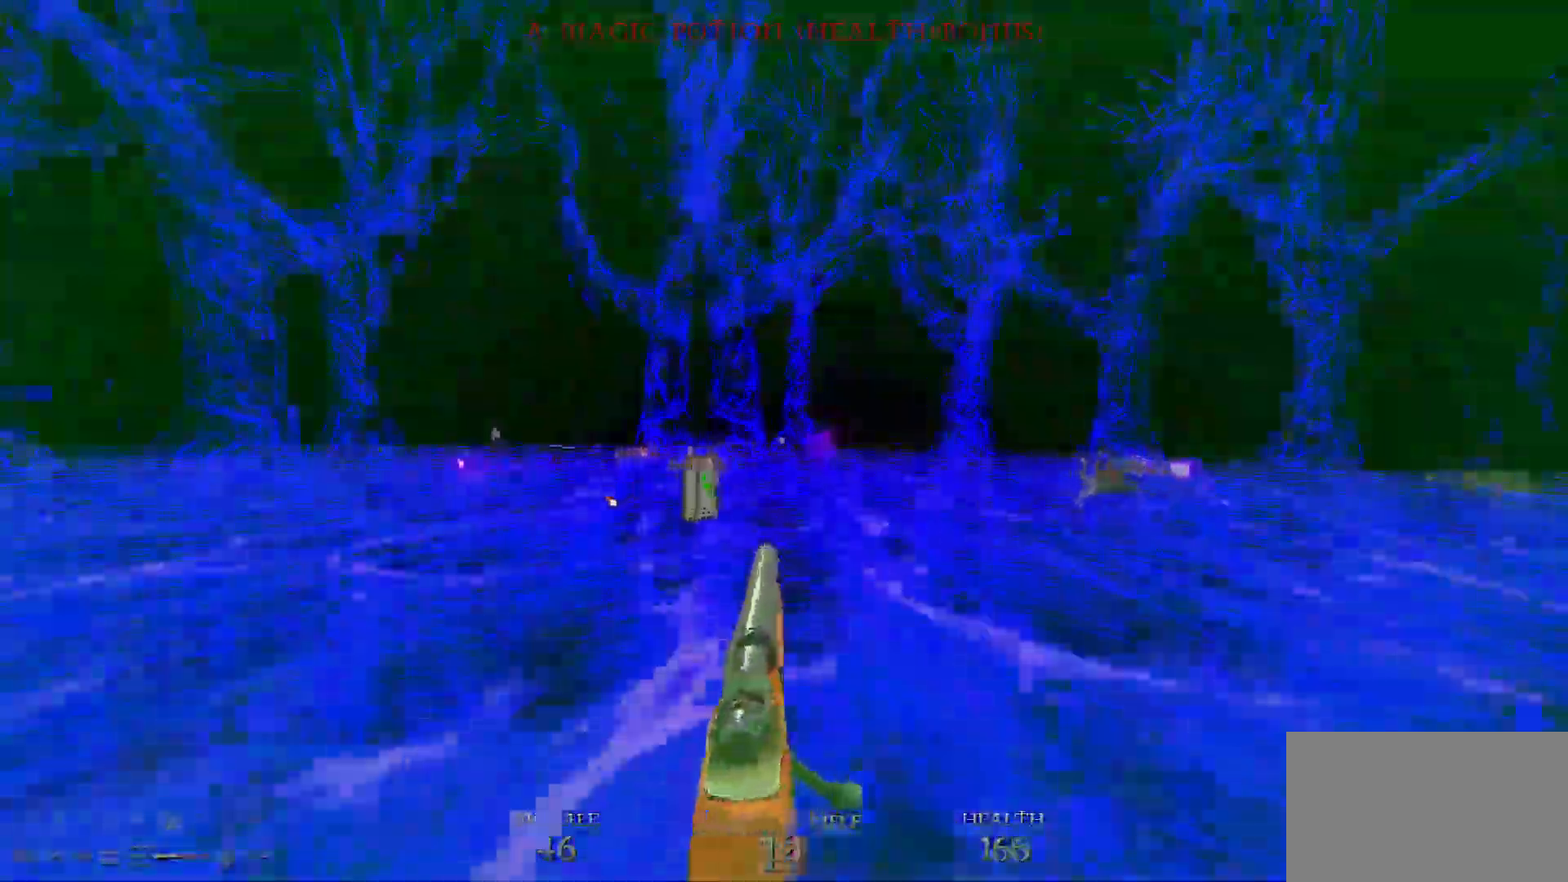
{"keys": ["d", "w"], "mouse": [], "events": [[67, "a", "up"], [483, "d", "down"]]}
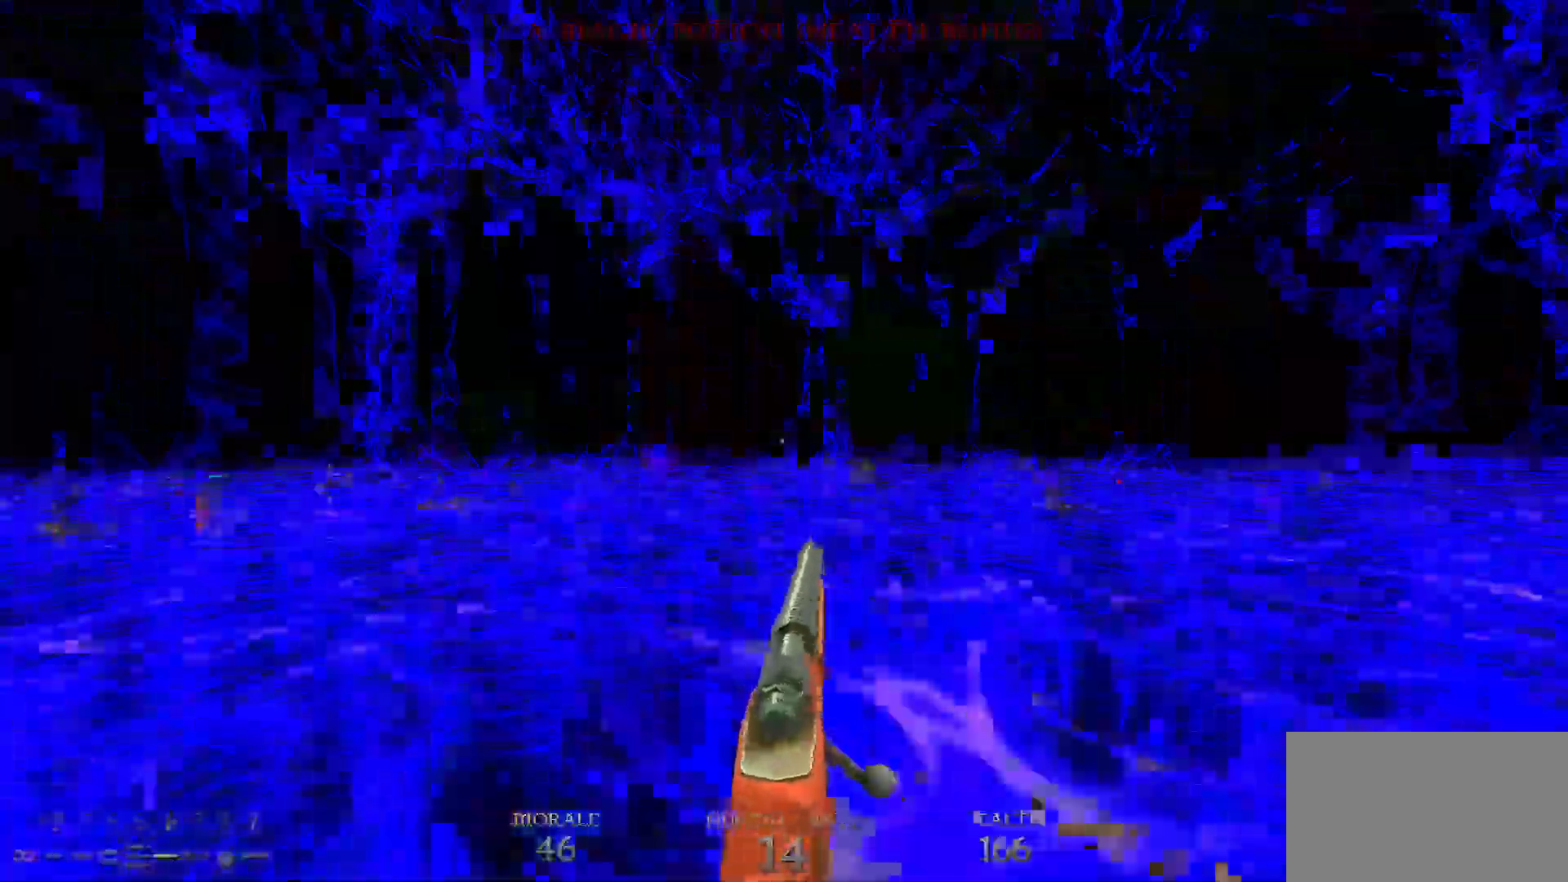
{"keys": ["w"], "mouse": [], "events": [[133, "d", "up"], [367, "d", "down"], [467, "d", "up"]]}
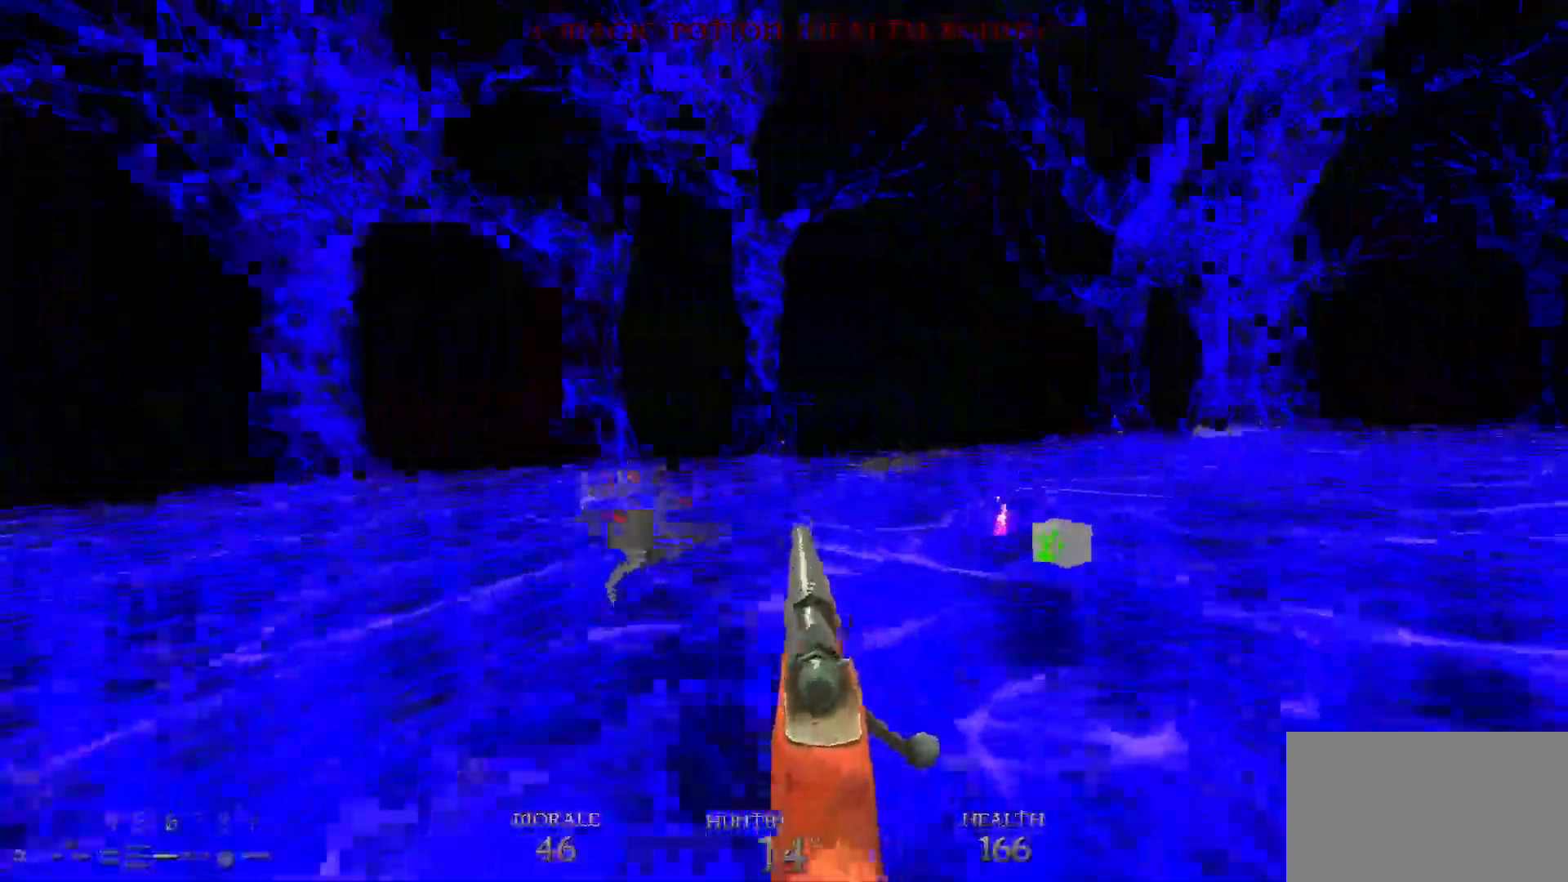
{"keys": ["w"], "mouse": [], "events": [[100, "d", "down"], [233, "d", "up"]]}
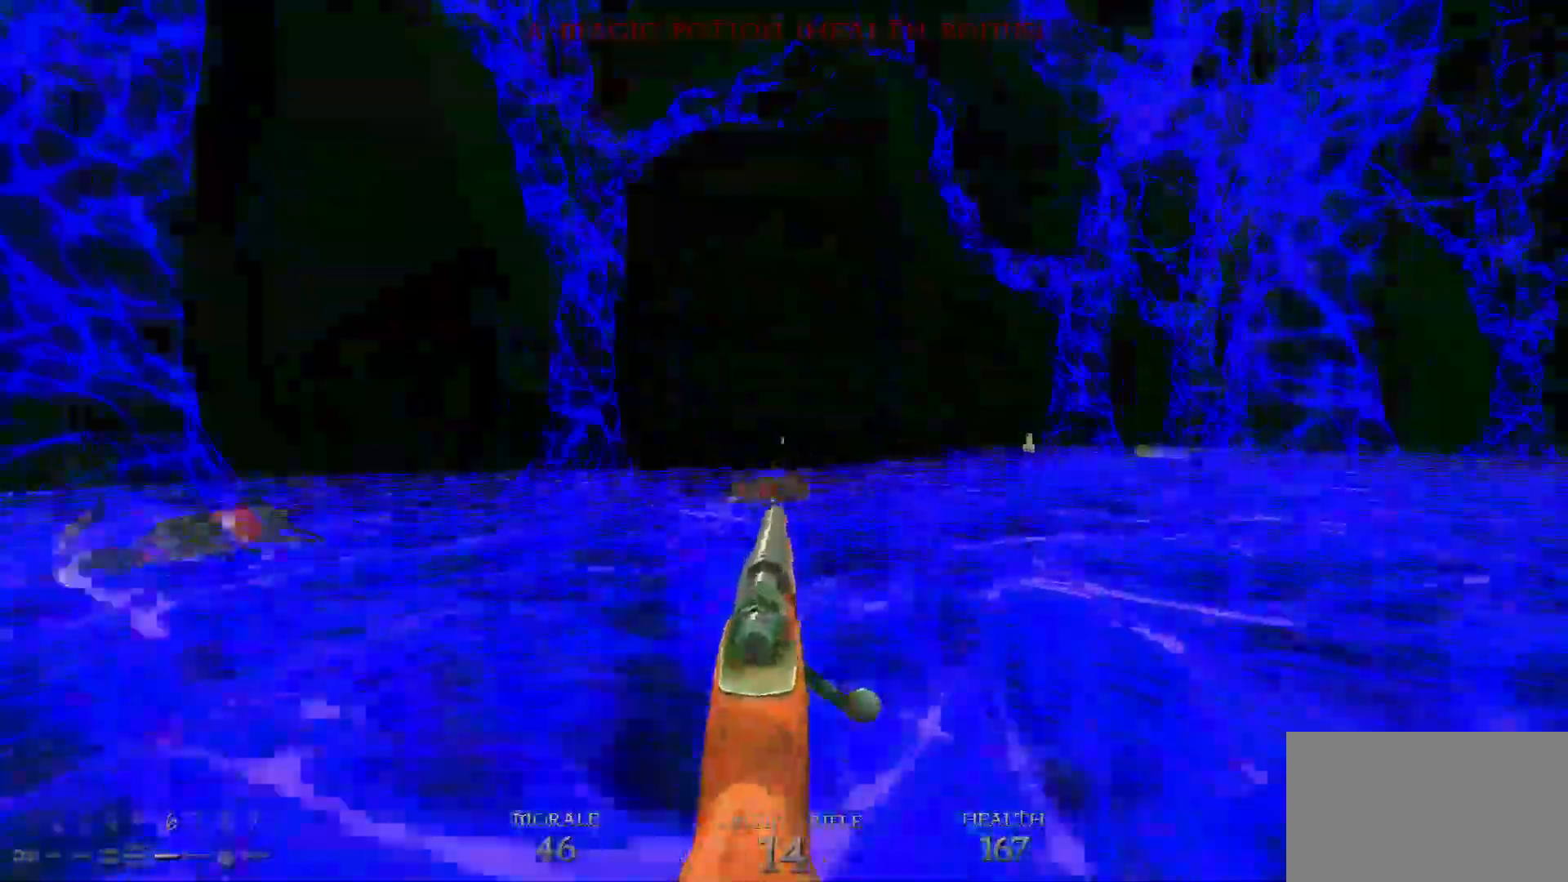
{"keys": ["w"], "mouse": [], "events": []}
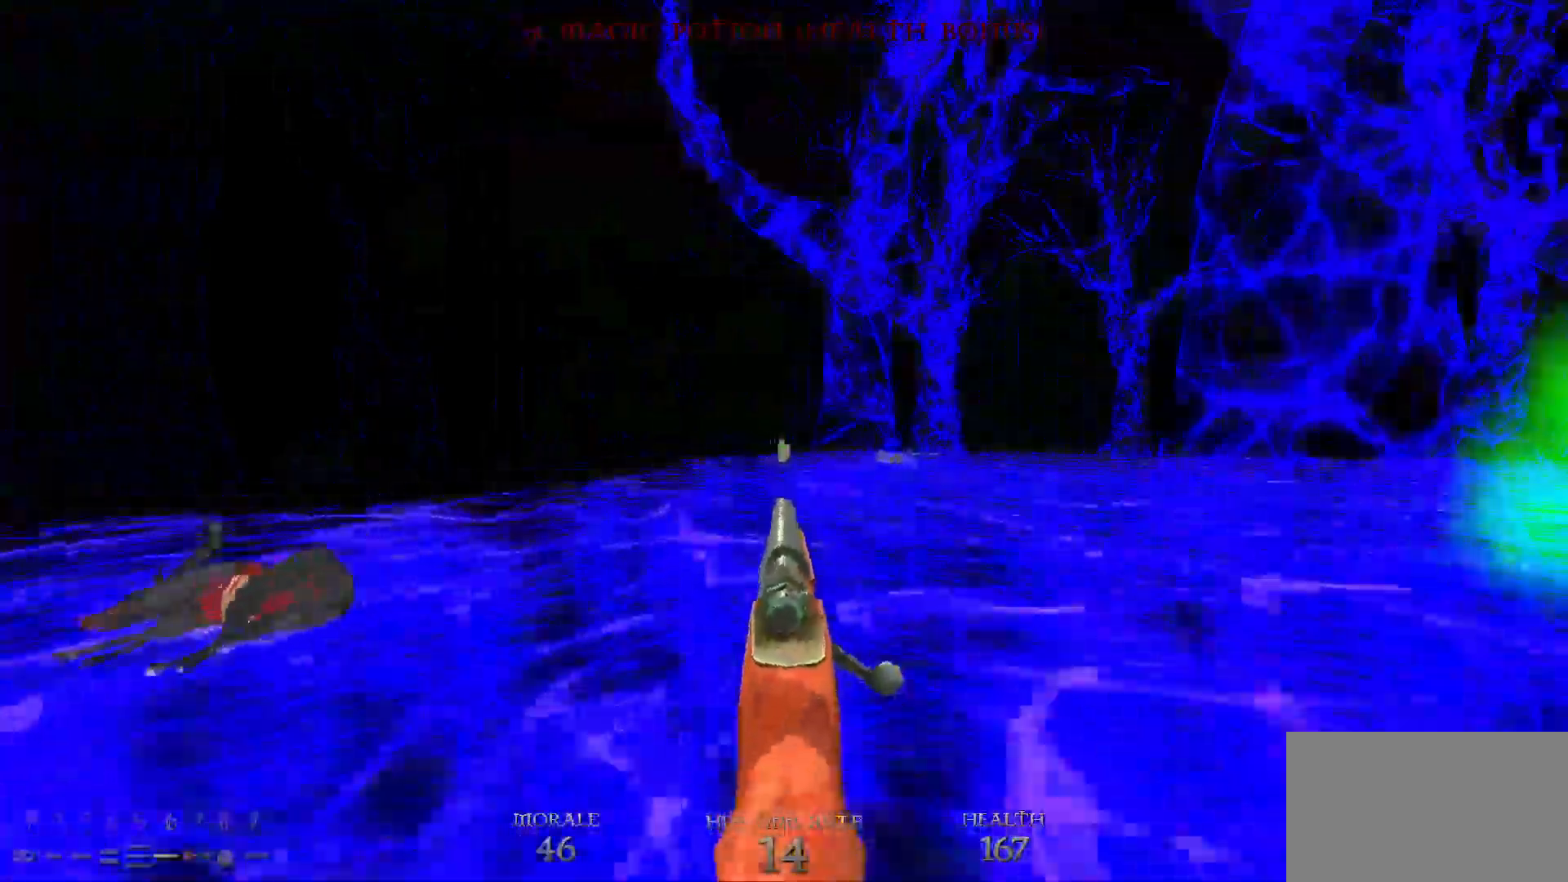
{"keys": ["w"], "mouse": [], "events": []}